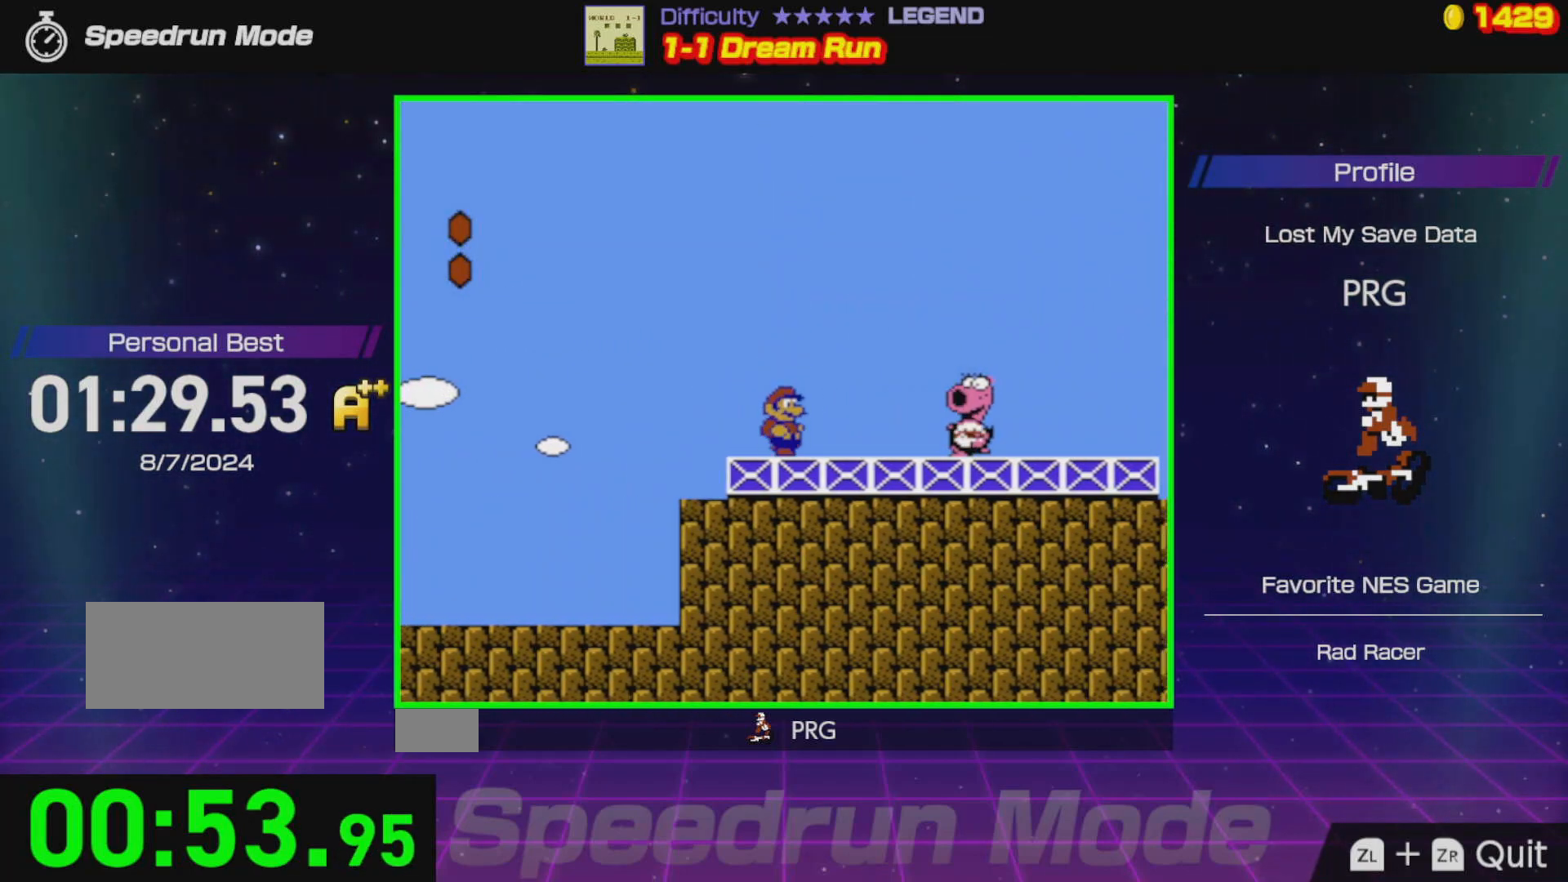
Gameplay with a controller (Nintendo layout); each line is a JSON object with the inputs held at the frame after it. "events" lists button and stick changes between this image and that frame as [ms after this image, input, new state], when the widget could be followed in between. Not read: L3 R3.
{"buttons": [], "events": [[150, "A", "down"], [400, "A", "up"]]}
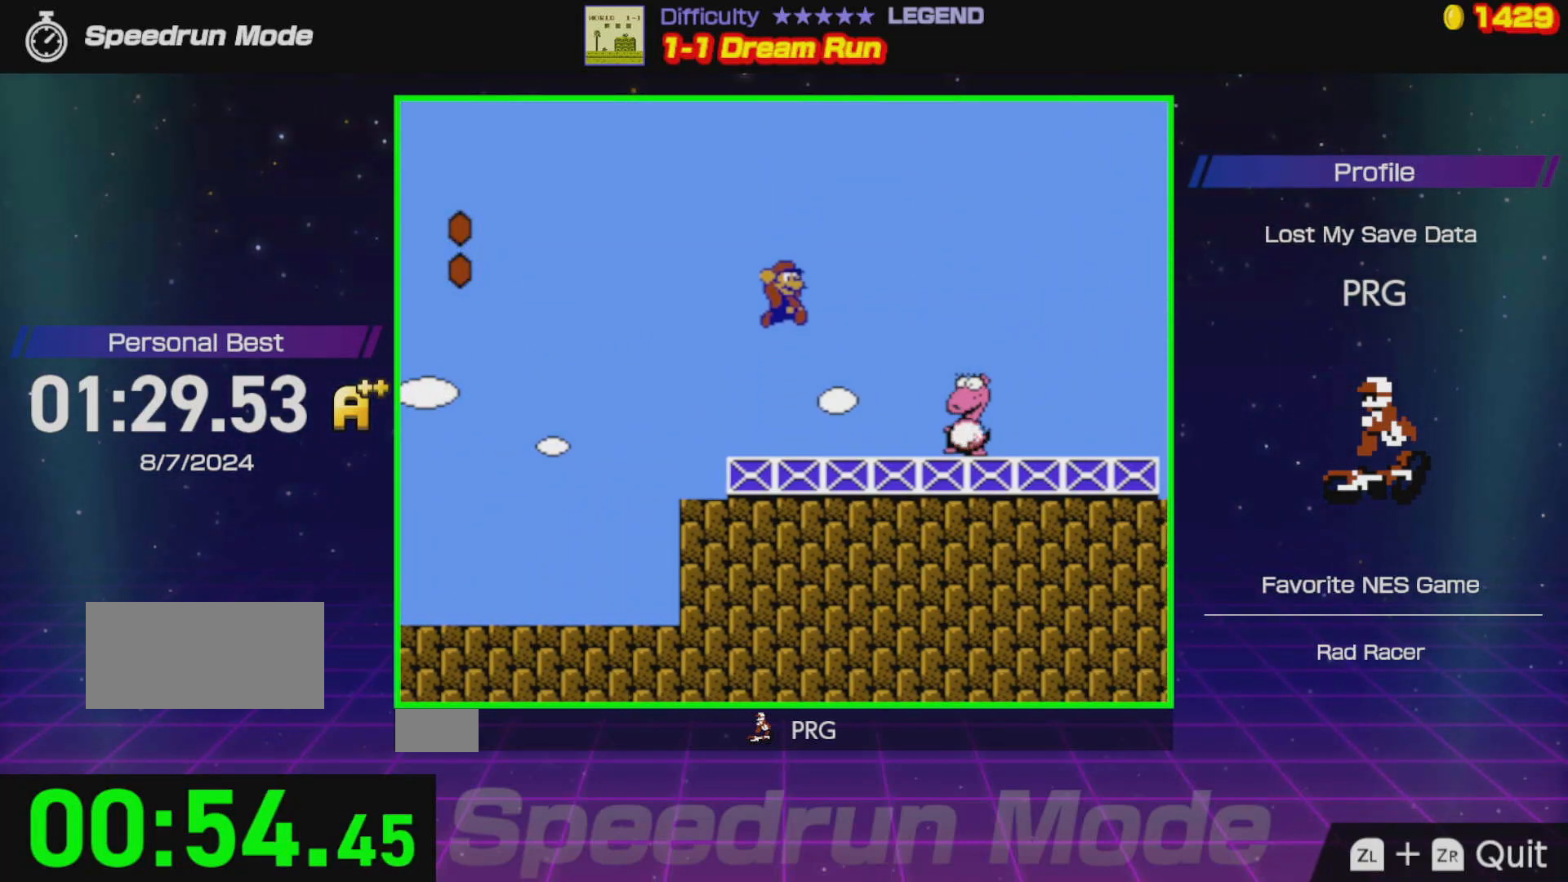
{"buttons": ["B", "DPAD_RIGHT"], "events": [[150, "B", "down"], [233, "B", "up"], [283, "B", "down"], [417, "DPAD_RIGHT", "down"]]}
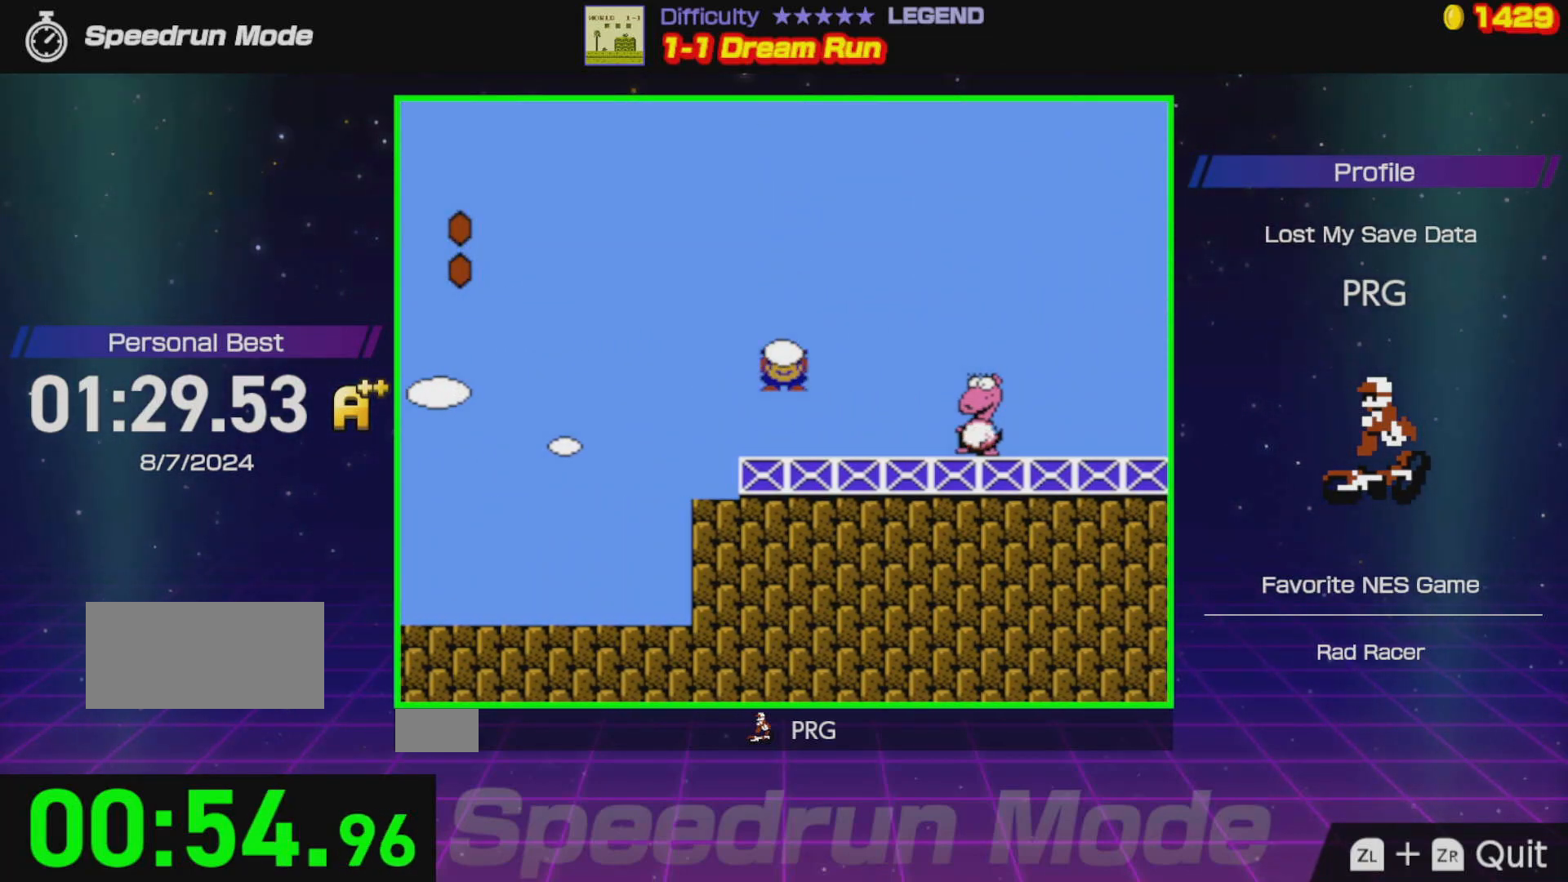
{"buttons": ["B", "DPAD_RIGHT"], "events": [[317, "B", "up"], [417, "B", "down"]]}
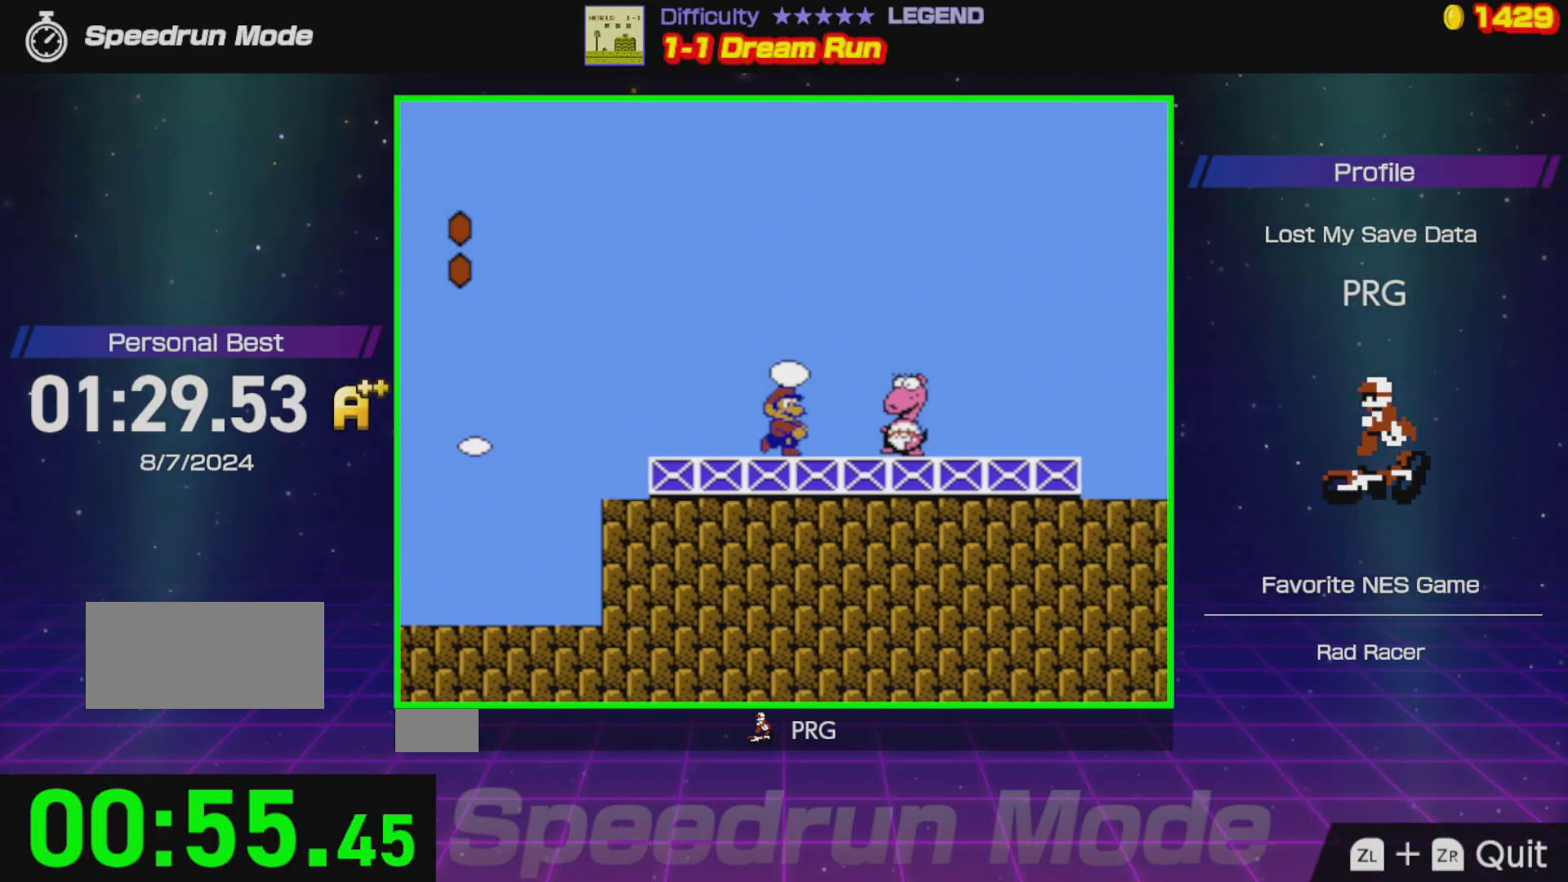
{"buttons": [], "events": [[17, "DPAD_RIGHT", "up"], [67, "DPAD_LEFT", "down"], [83, "B", "up"], [500, "DPAD_LEFT", "up"]]}
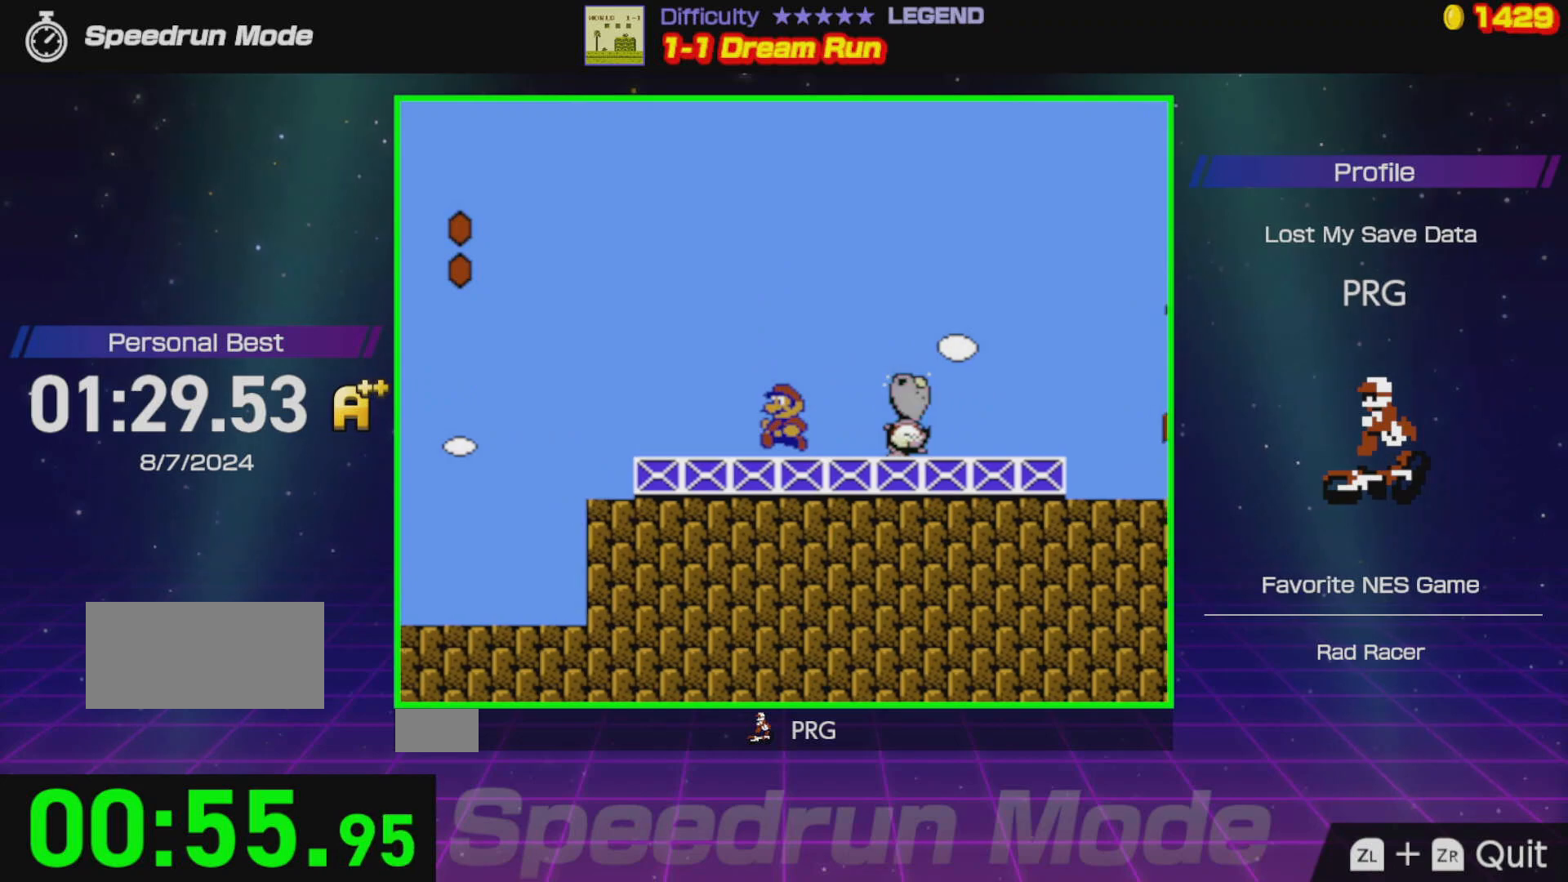
{"buttons": [], "events": [[100, "DPAD_RIGHT", "down"], [217, "DPAD_RIGHT", "up"]]}
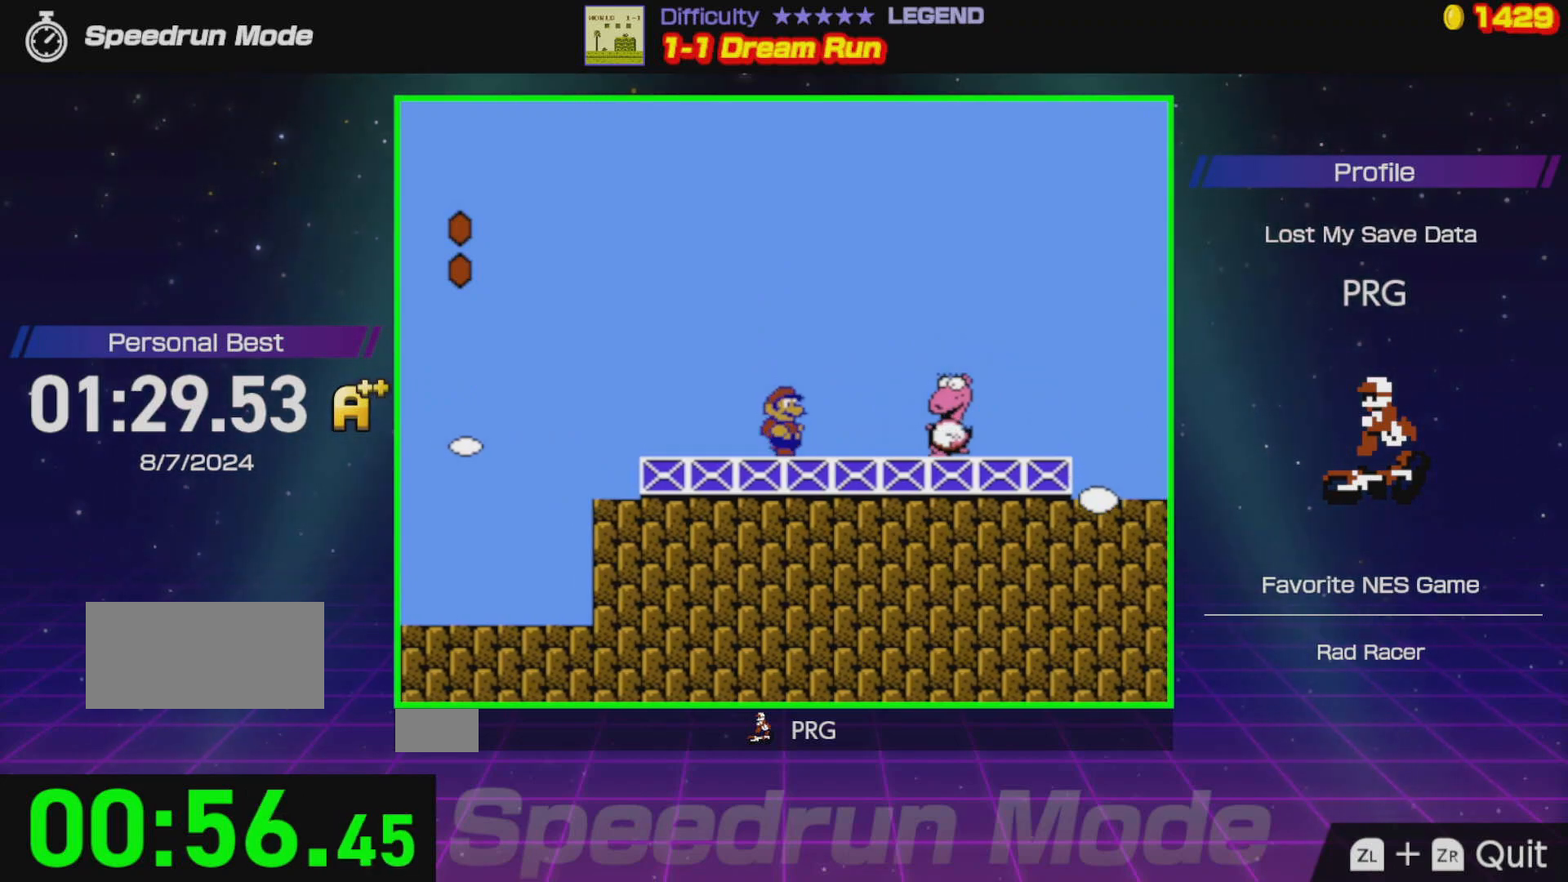
{"buttons": [], "events": []}
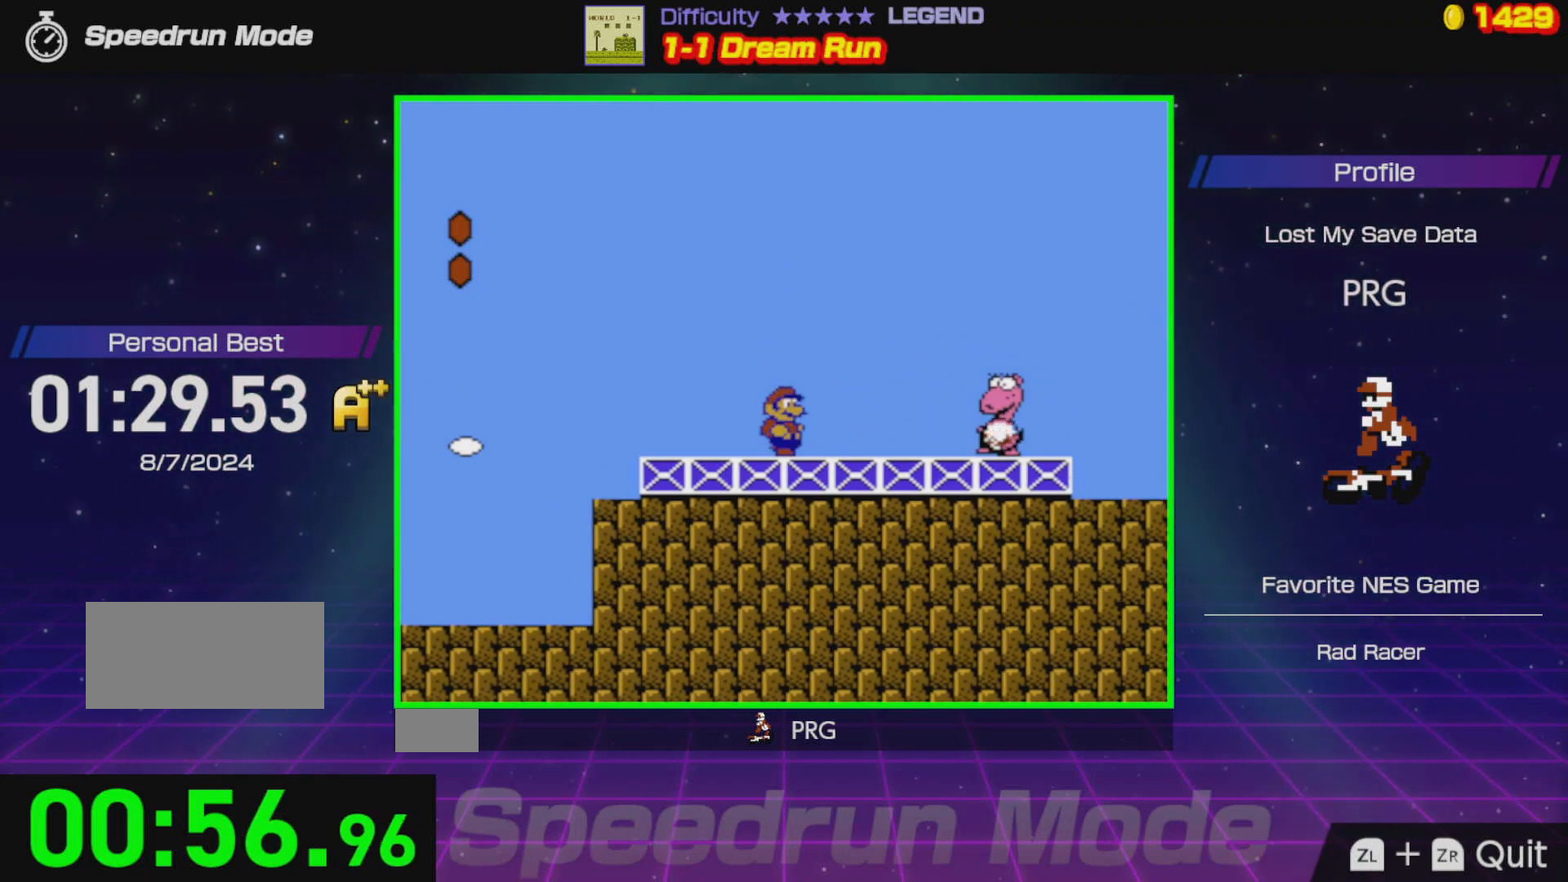
{"buttons": [], "events": [[150, "DPAD_RIGHT", "down"], [283, "DPAD_RIGHT", "up"]]}
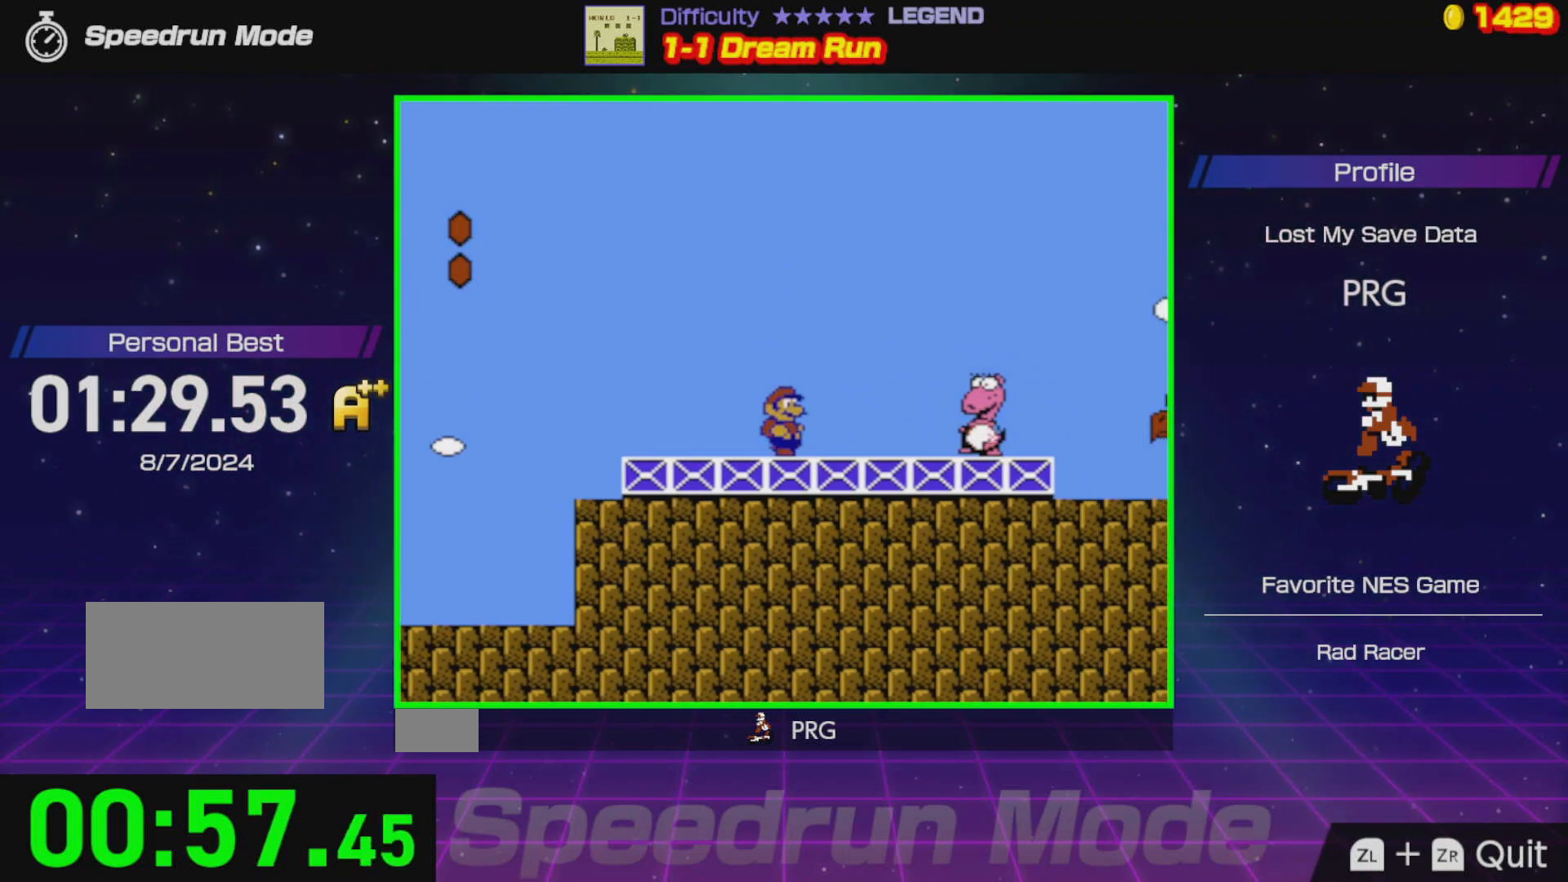
{"buttons": [], "events": [[267, "DPAD_RIGHT", "down"], [350, "DPAD_RIGHT", "up"]]}
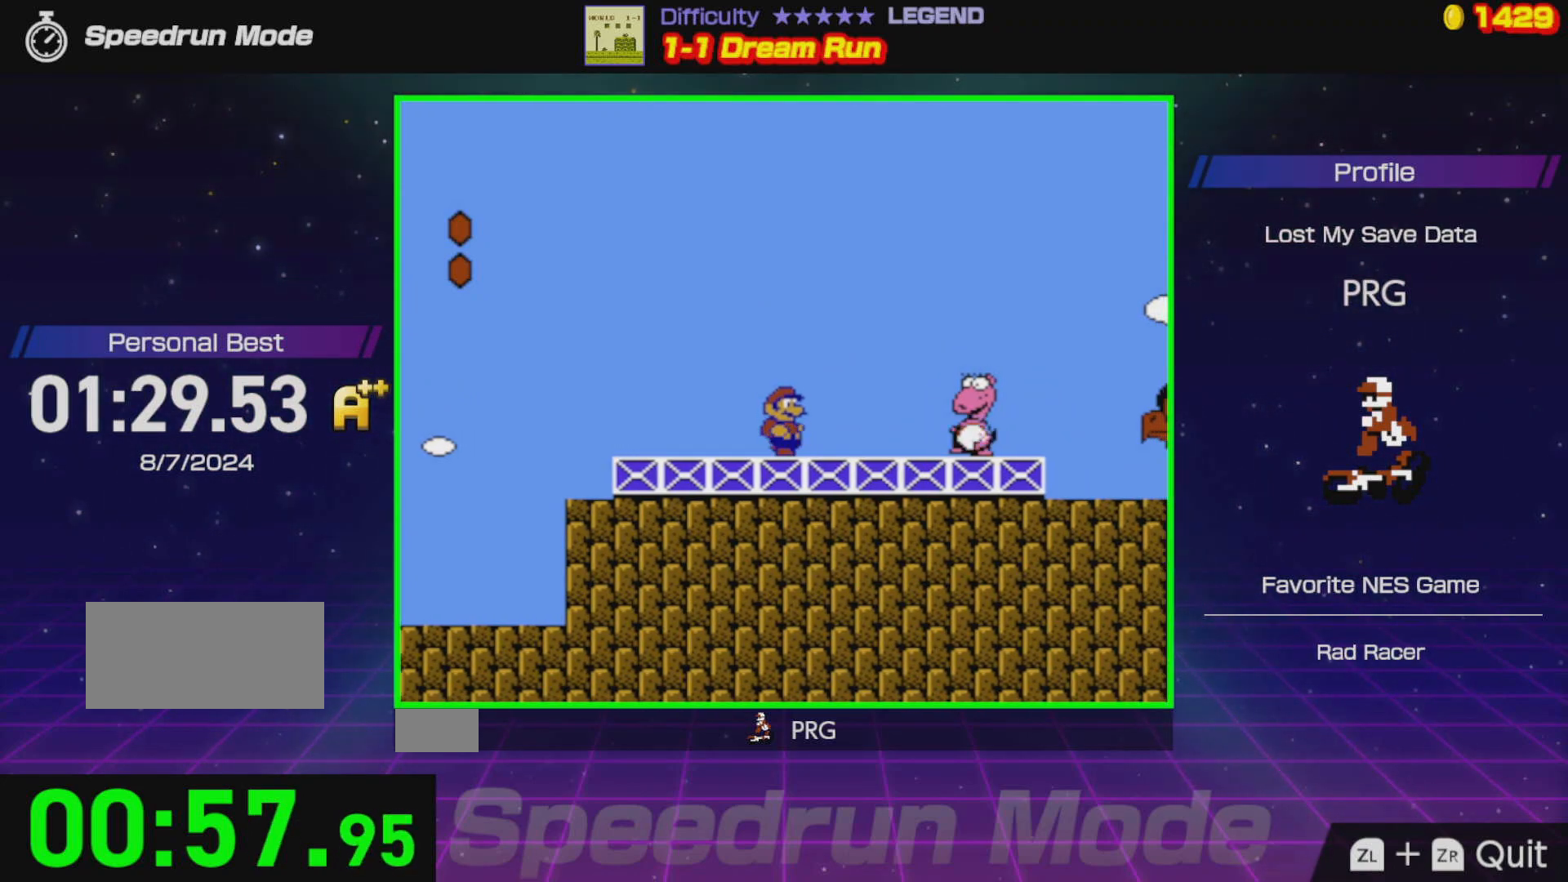
{"buttons": ["A"], "events": [[433, "A", "down"]]}
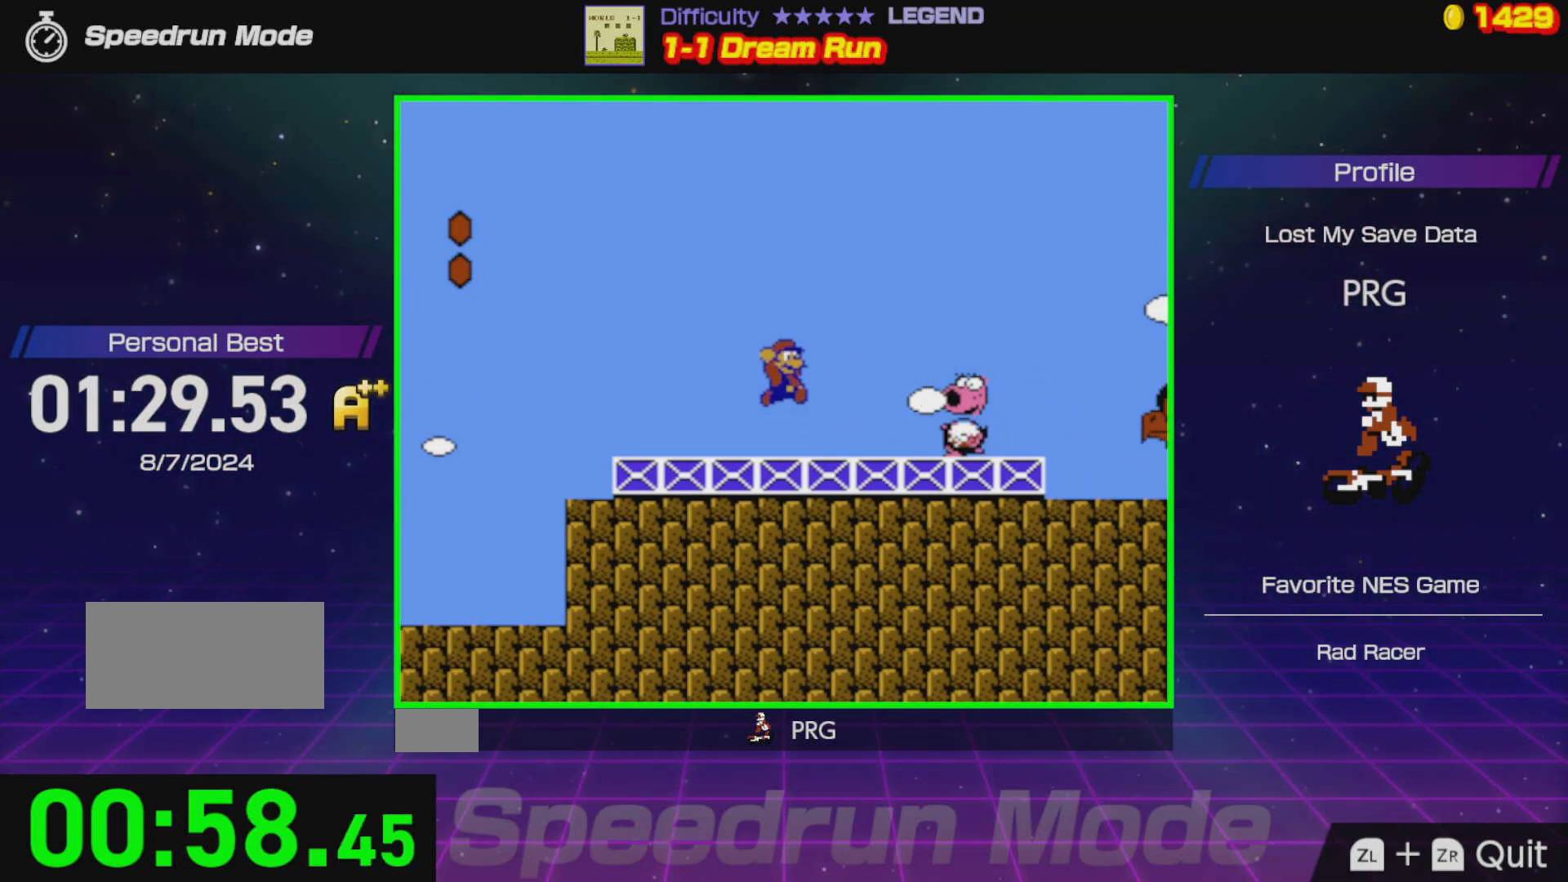
{"buttons": ["B", "DPAD_LEFT"], "events": [[200, "A", "up"], [433, "DPAD_LEFT", "down"], [500, "B", "down"]]}
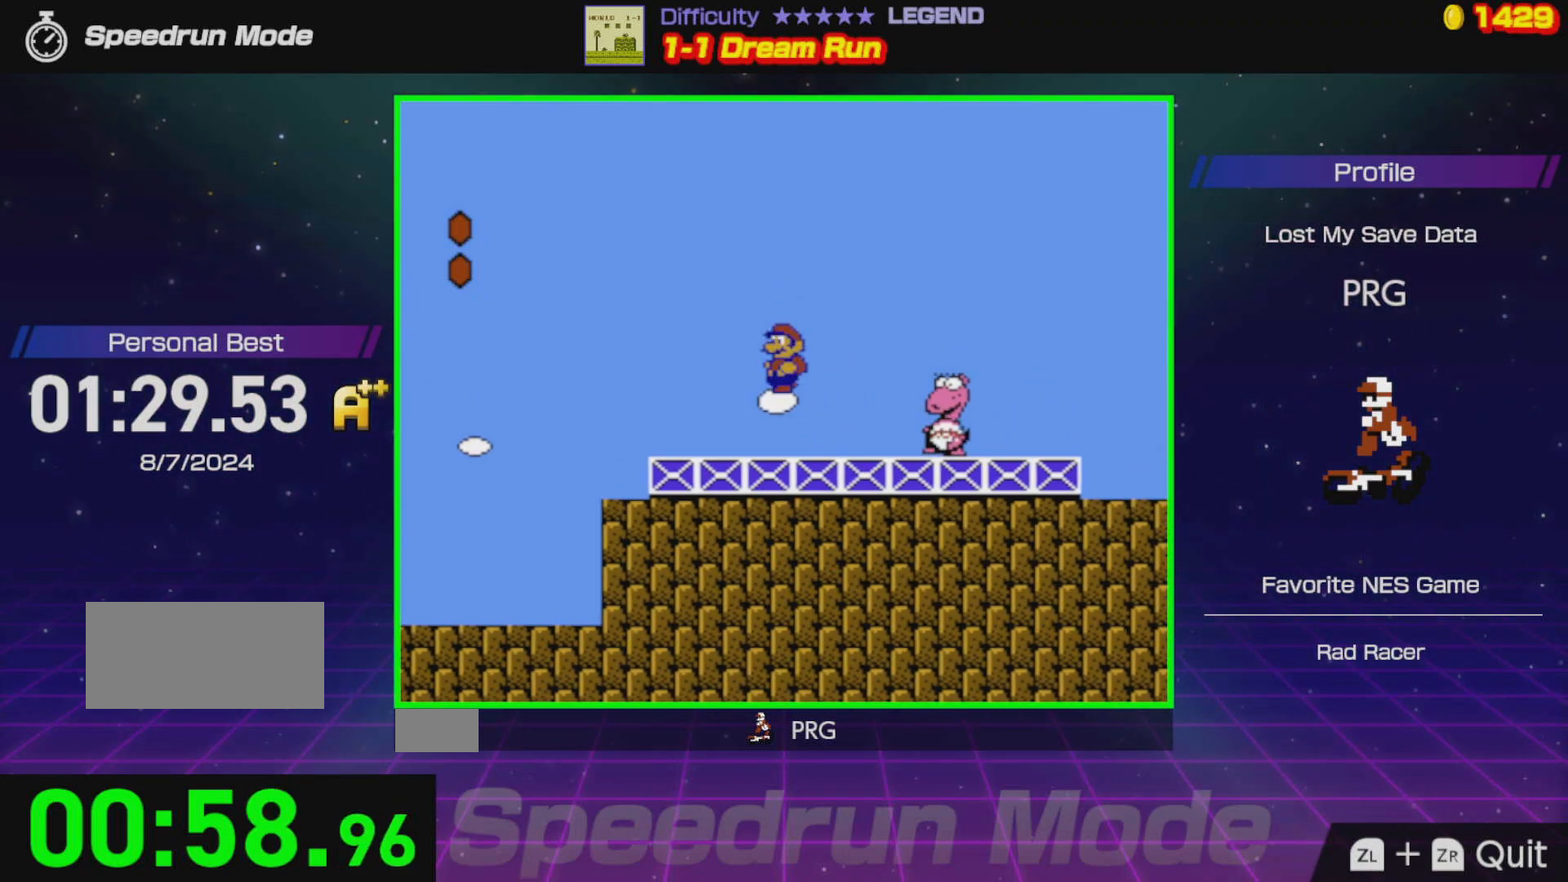
{"buttons": ["B", "DPAD_RIGHT"], "events": [[83, "DPAD_LEFT", "up"], [183, "DPAD_RIGHT", "down"]]}
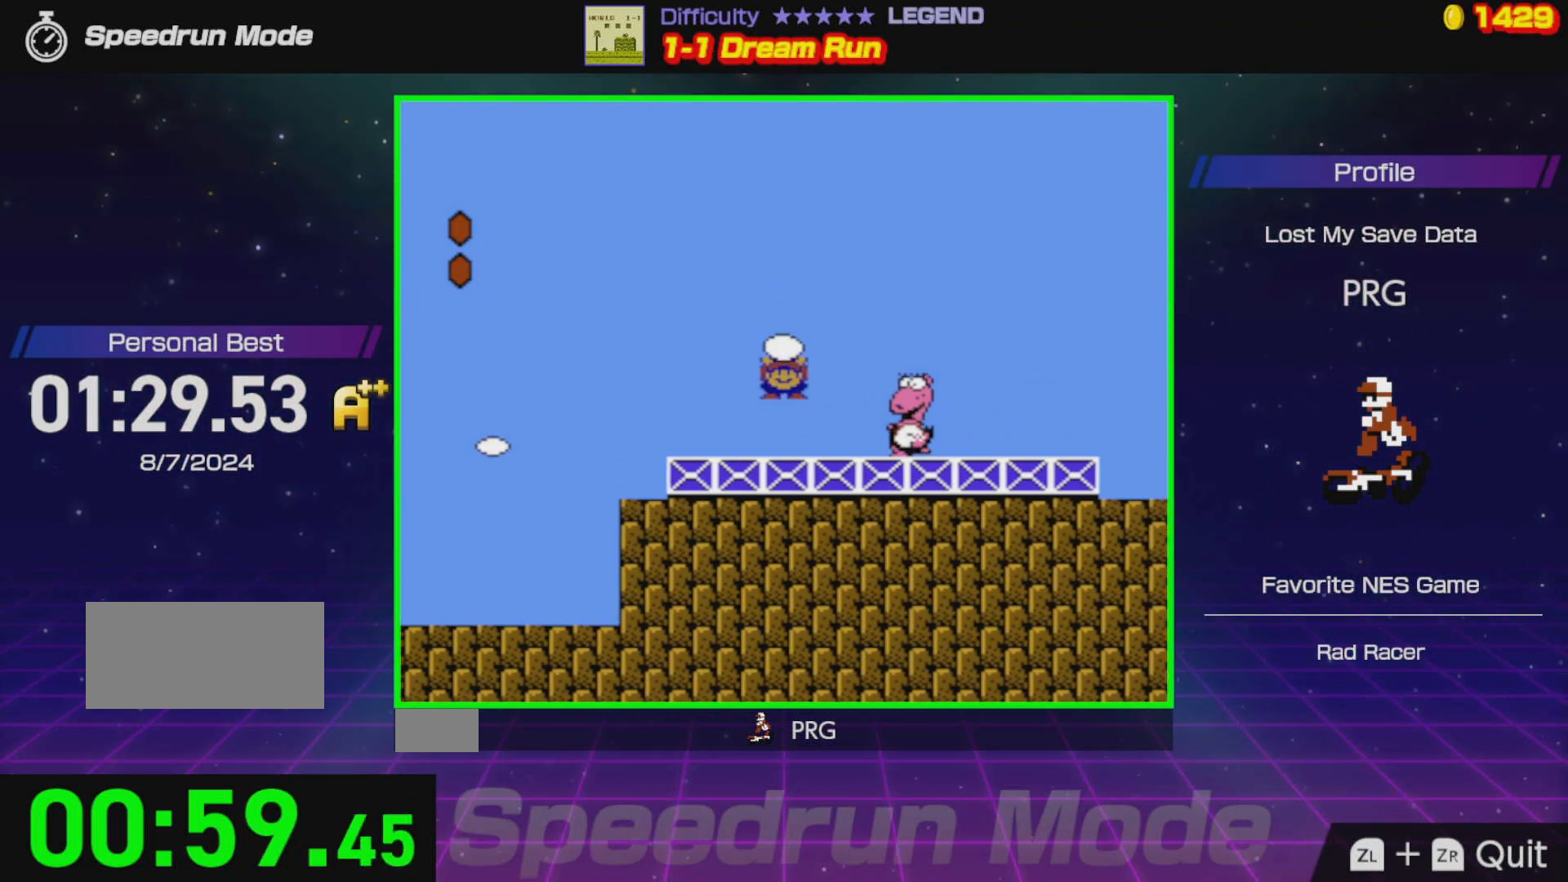
{"buttons": ["B", "DPAD_LEFT"], "events": [[33, "B", "up"], [150, "B", "down"], [150, "DPAD_RIGHT", "up"], [317, "DPAD_LEFT", "down"]]}
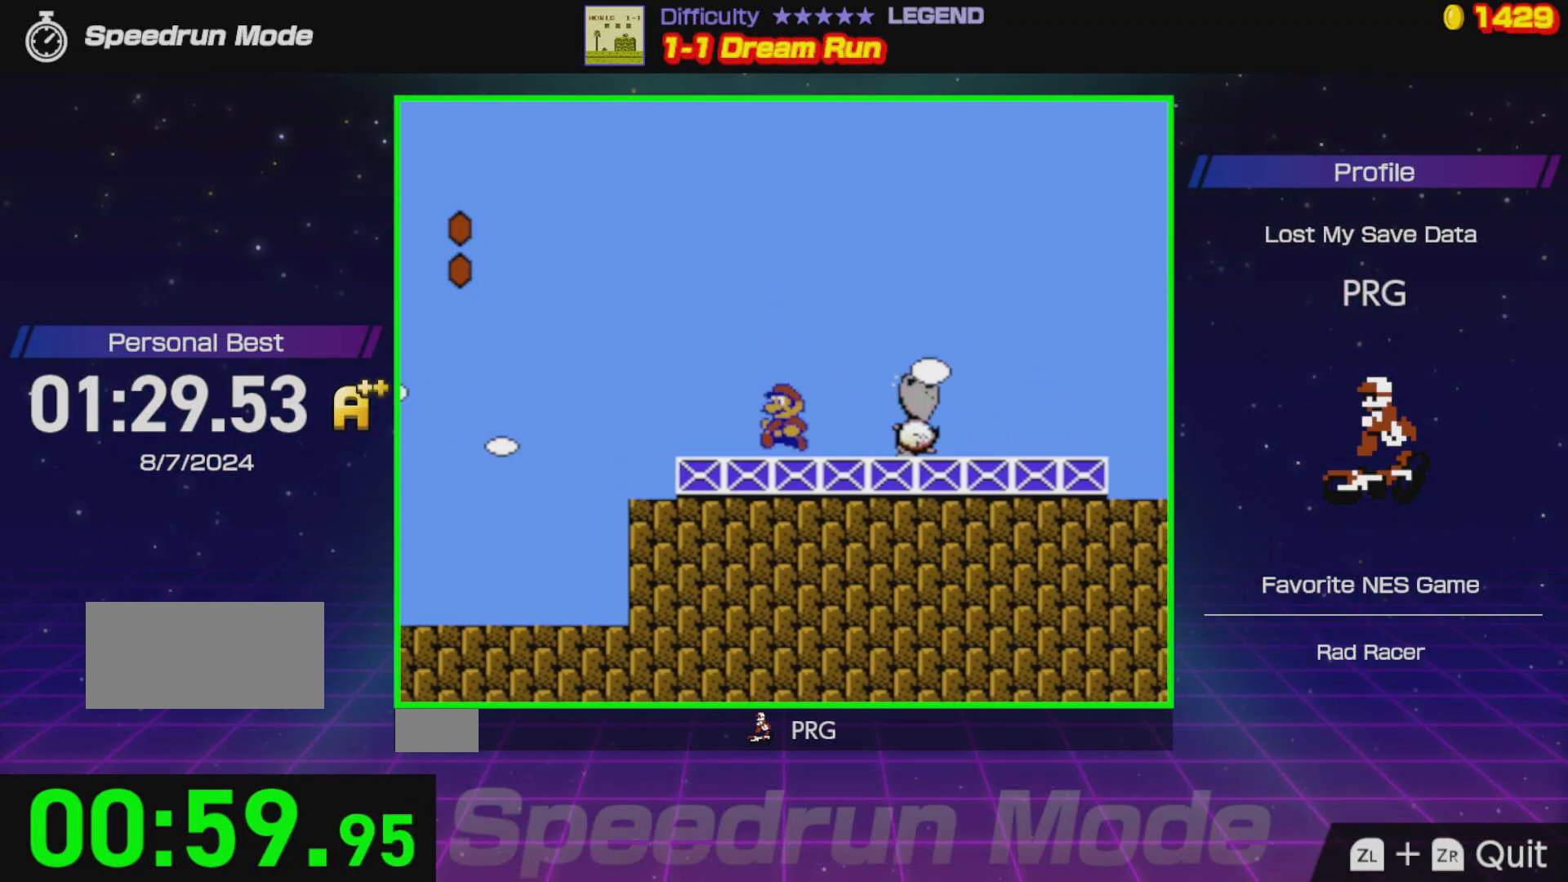
{"buttons": [], "events": [[67, "B", "up"], [67, "DPAD_LEFT", "up"], [117, "DPAD_RIGHT", "down"], [367, "DPAD_RIGHT", "up"]]}
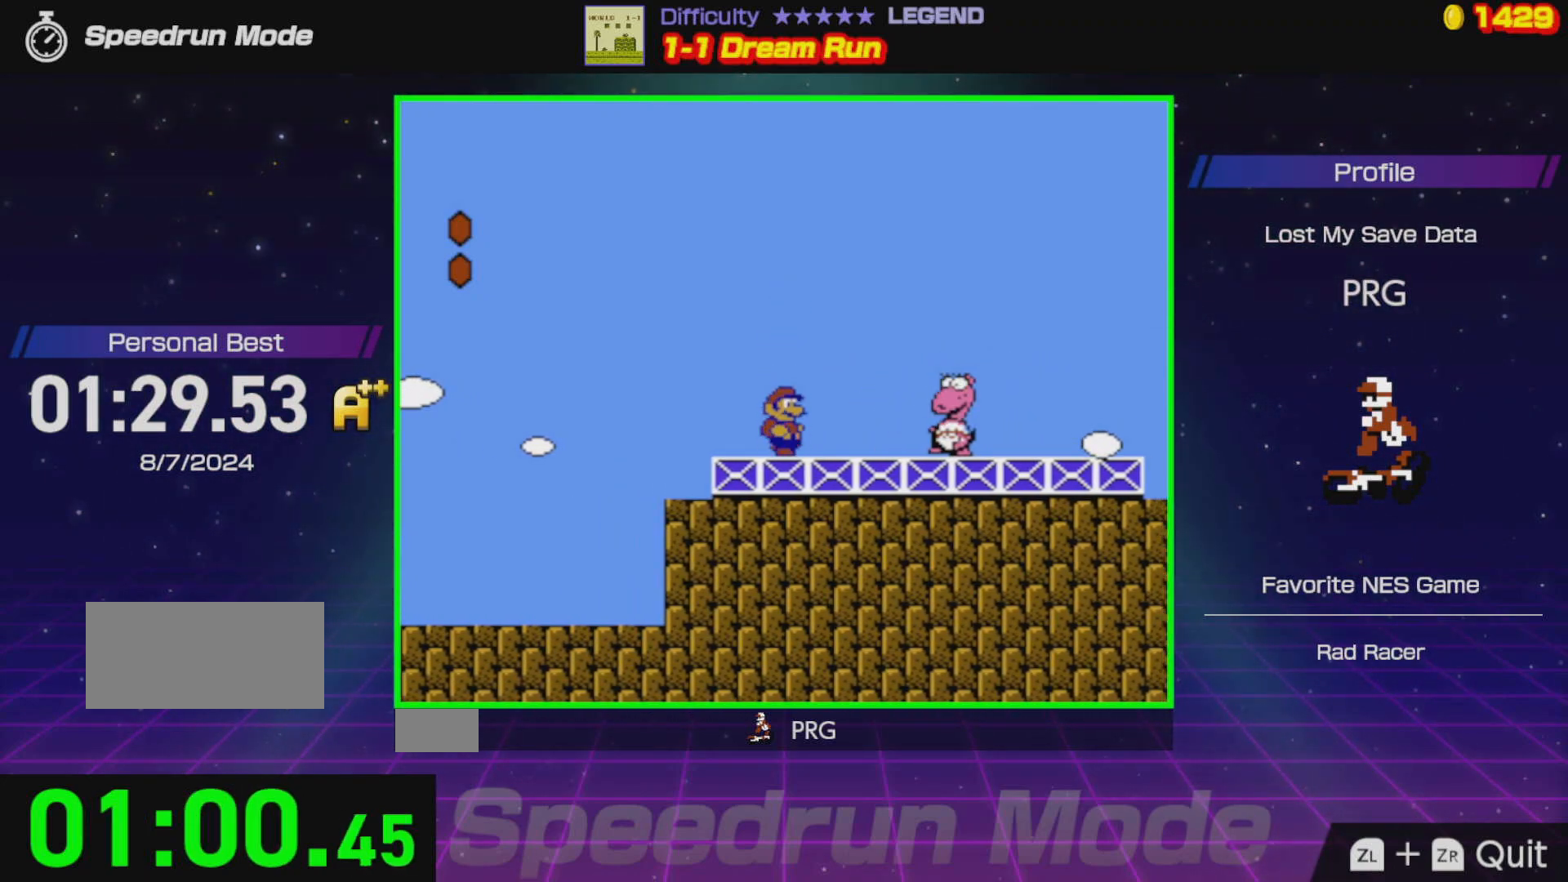
{"buttons": [], "events": []}
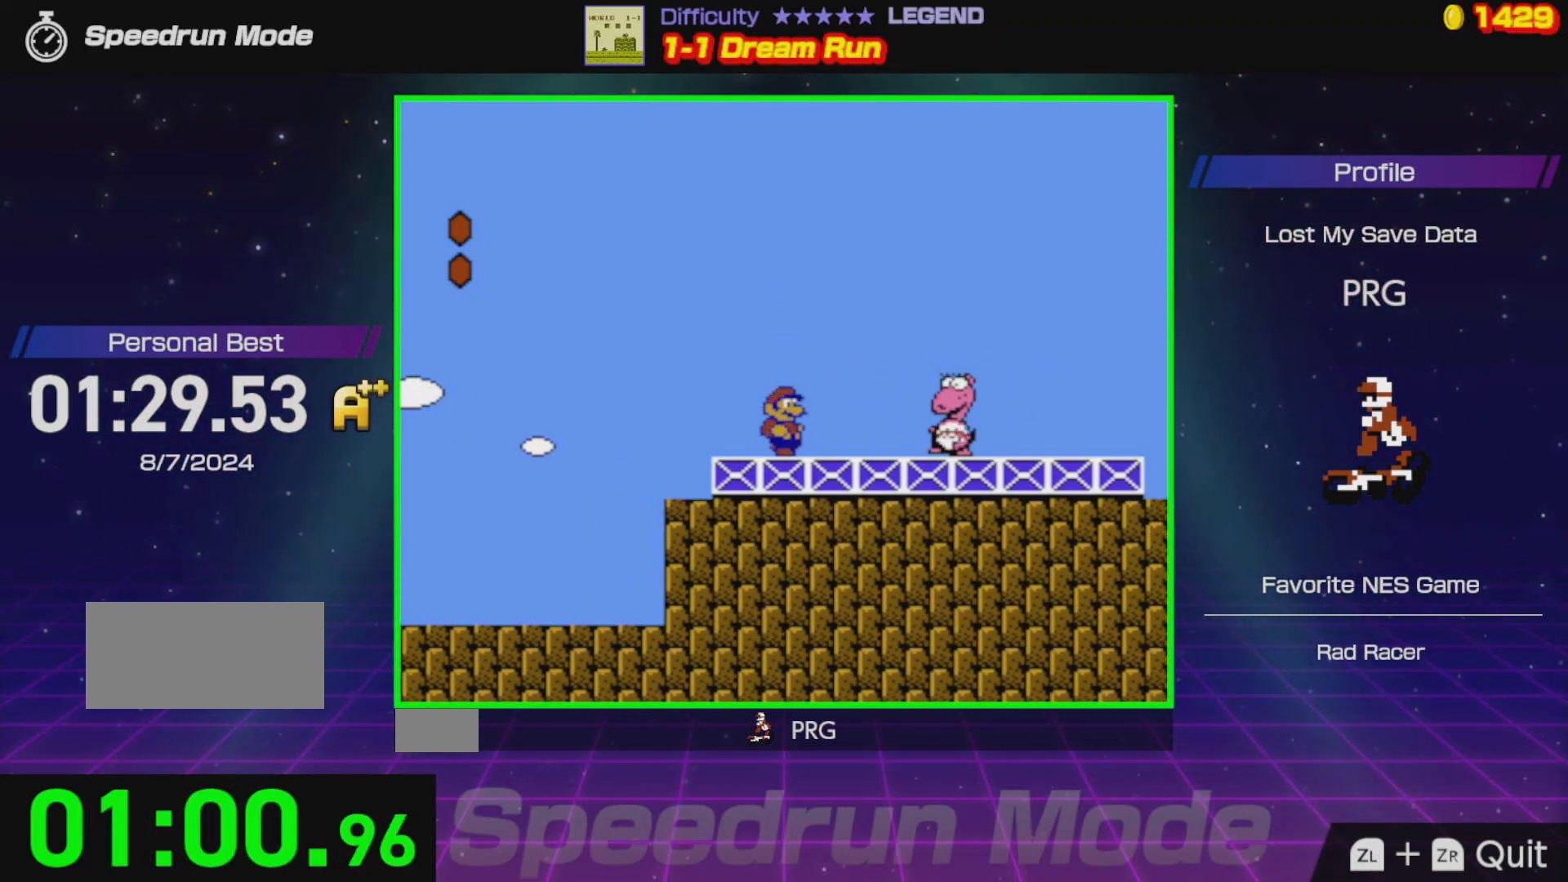
{"buttons": [], "events": []}
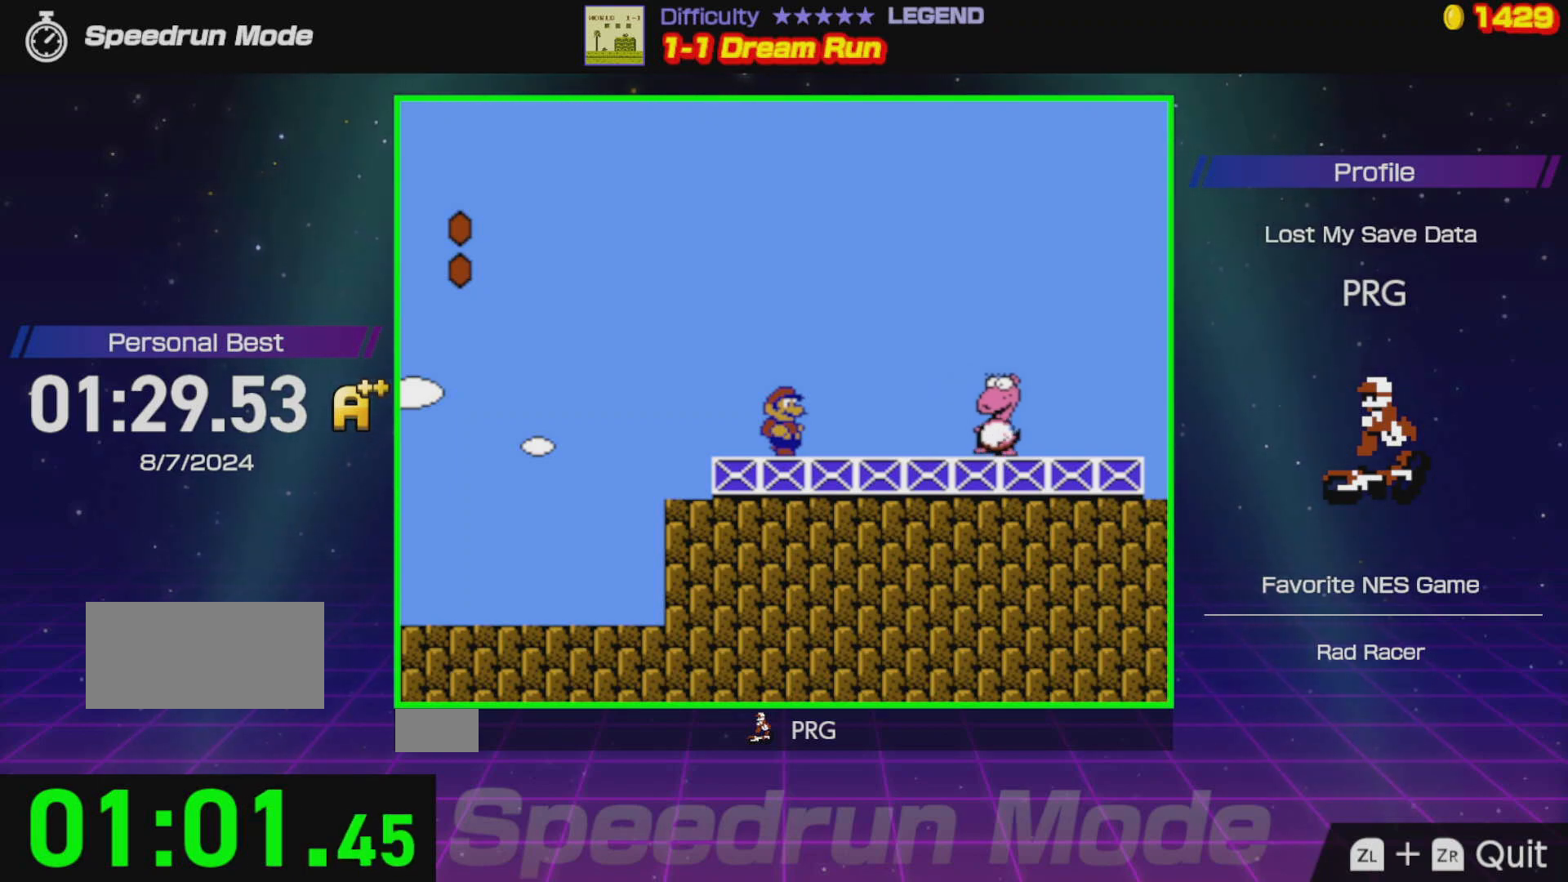
{"buttons": ["DPAD_RIGHT"], "events": [[17, "DPAD_RIGHT", "down"], [183, "DPAD_RIGHT", "up"], [350, "DPAD_RIGHT", "down"]]}
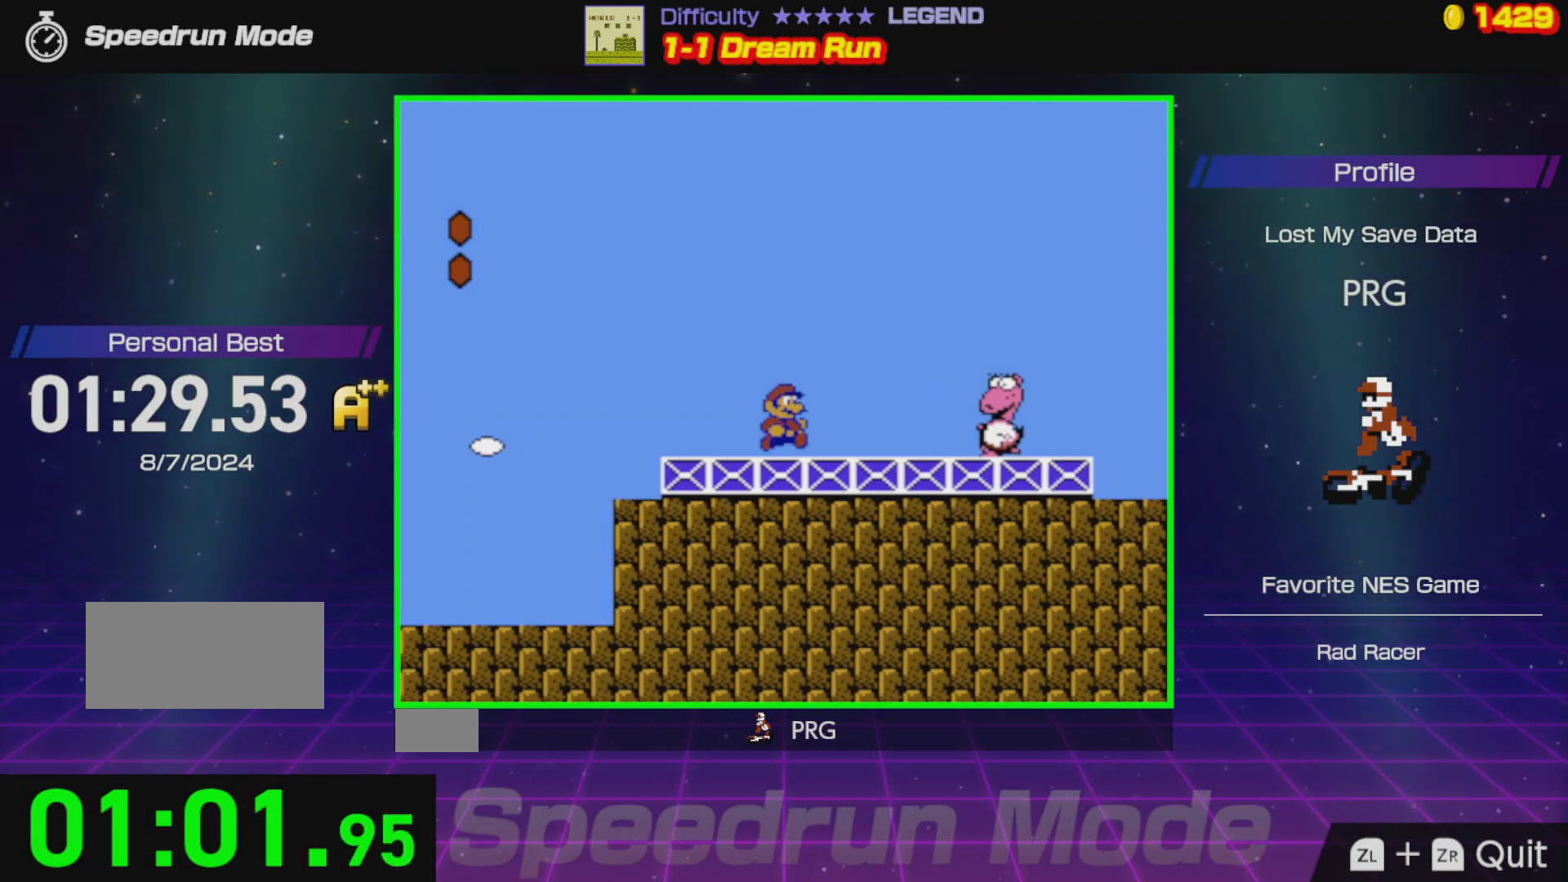
{"buttons": ["DPAD_RIGHT"], "events": [[100, "DPAD_RIGHT", "up"], [383, "DPAD_RIGHT", "down"]]}
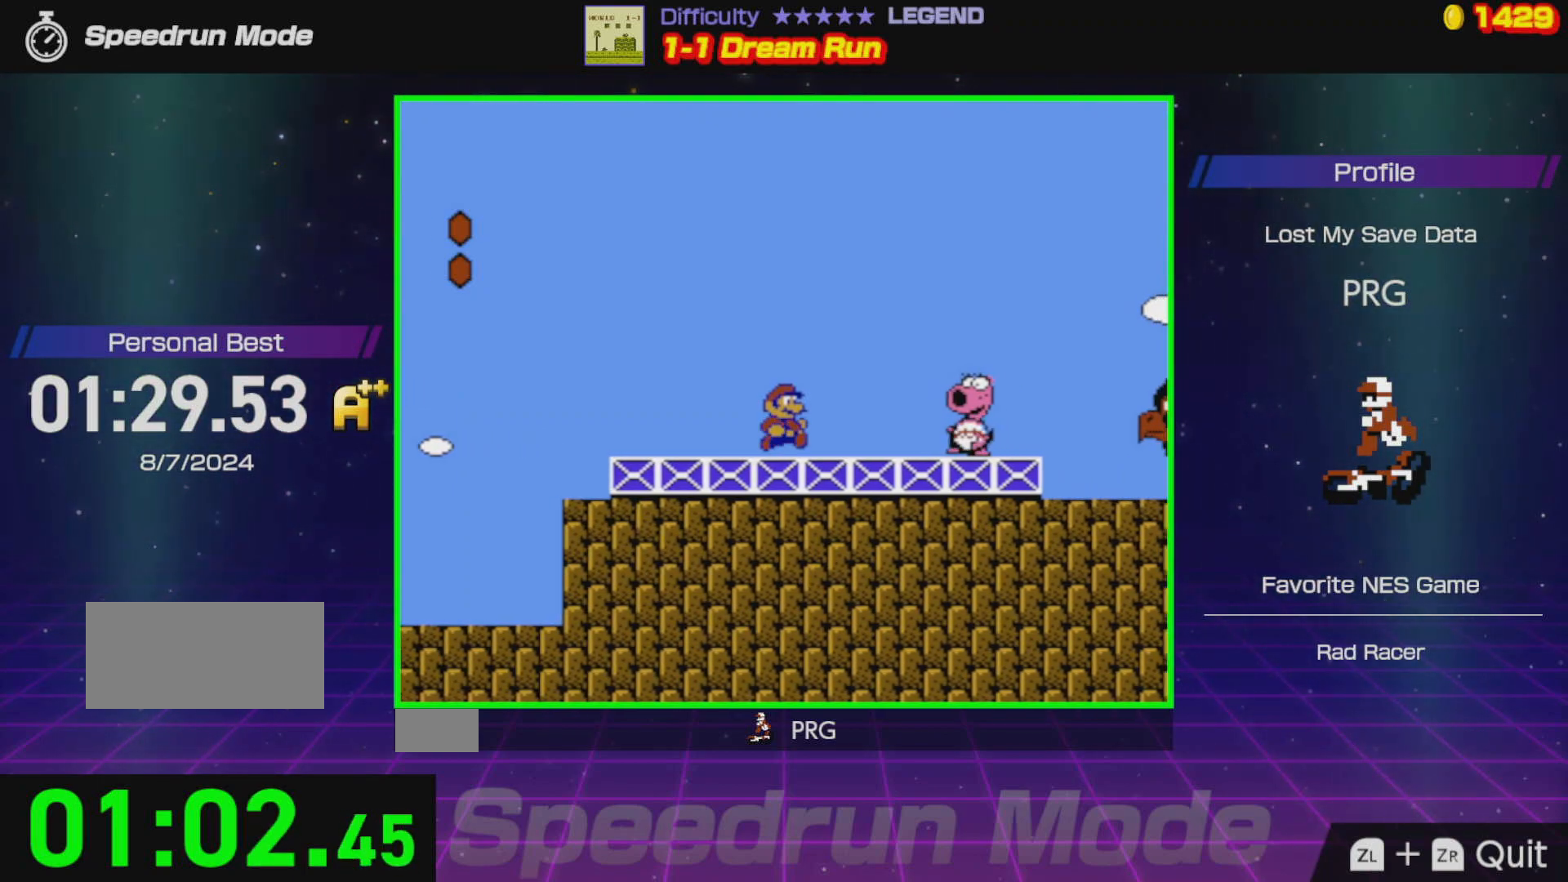
{"buttons": ["DPAD_LEFT"], "events": [[33, "DPAD_RIGHT", "up"], [250, "A", "down"], [467, "A", "up"], [483, "DPAD_LEFT", "down"]]}
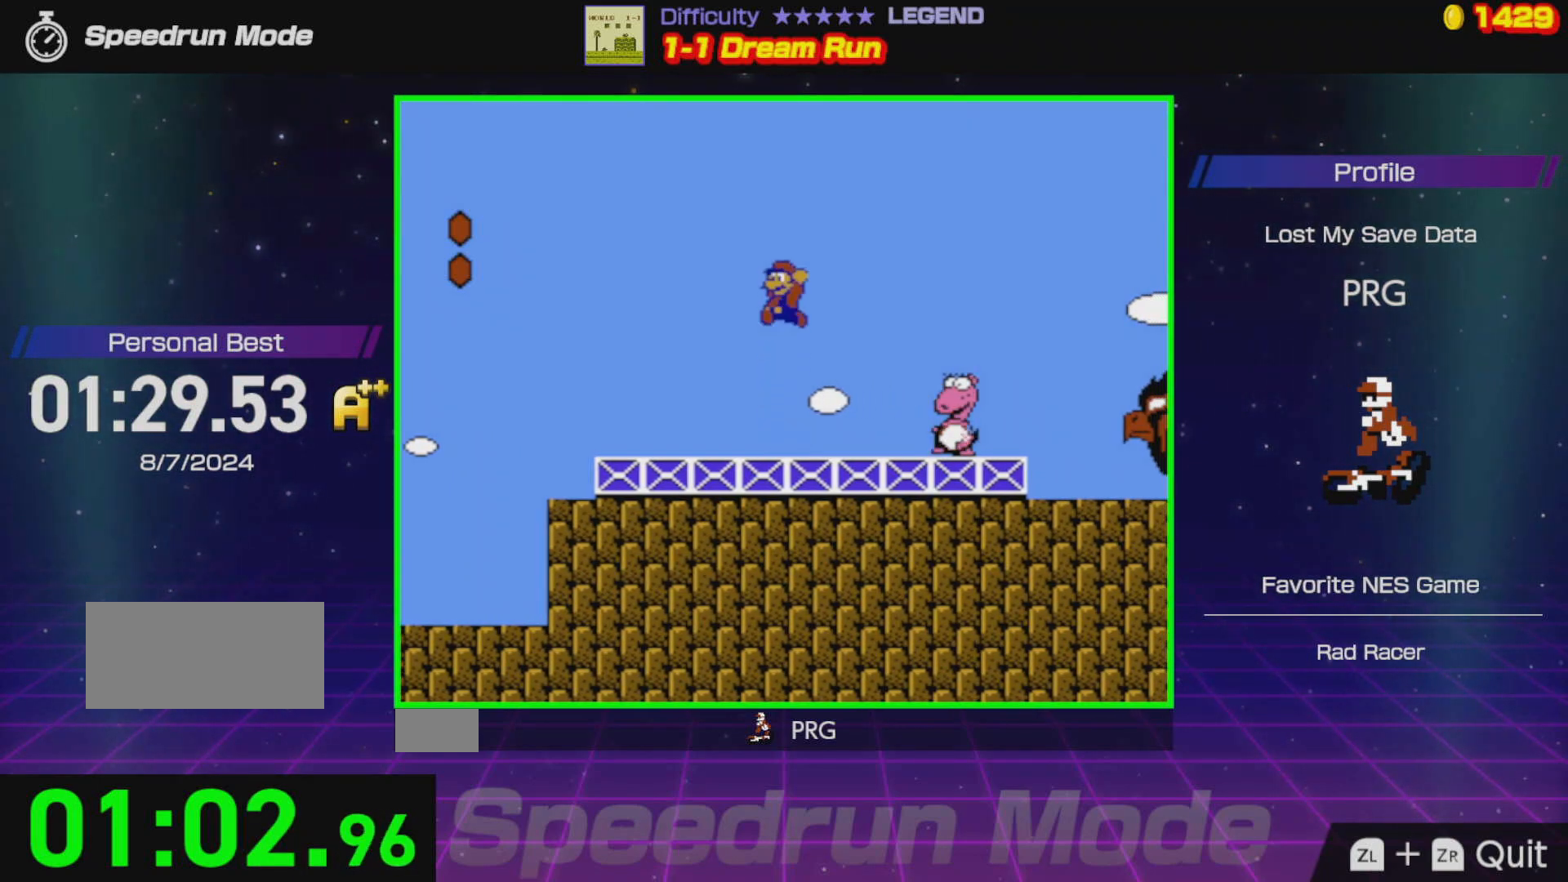
{"buttons": ["B", "DPAD_RIGHT"], "events": [[133, "DPAD_LEFT", "up"], [283, "B", "down"], [383, "DPAD_RIGHT", "down"]]}
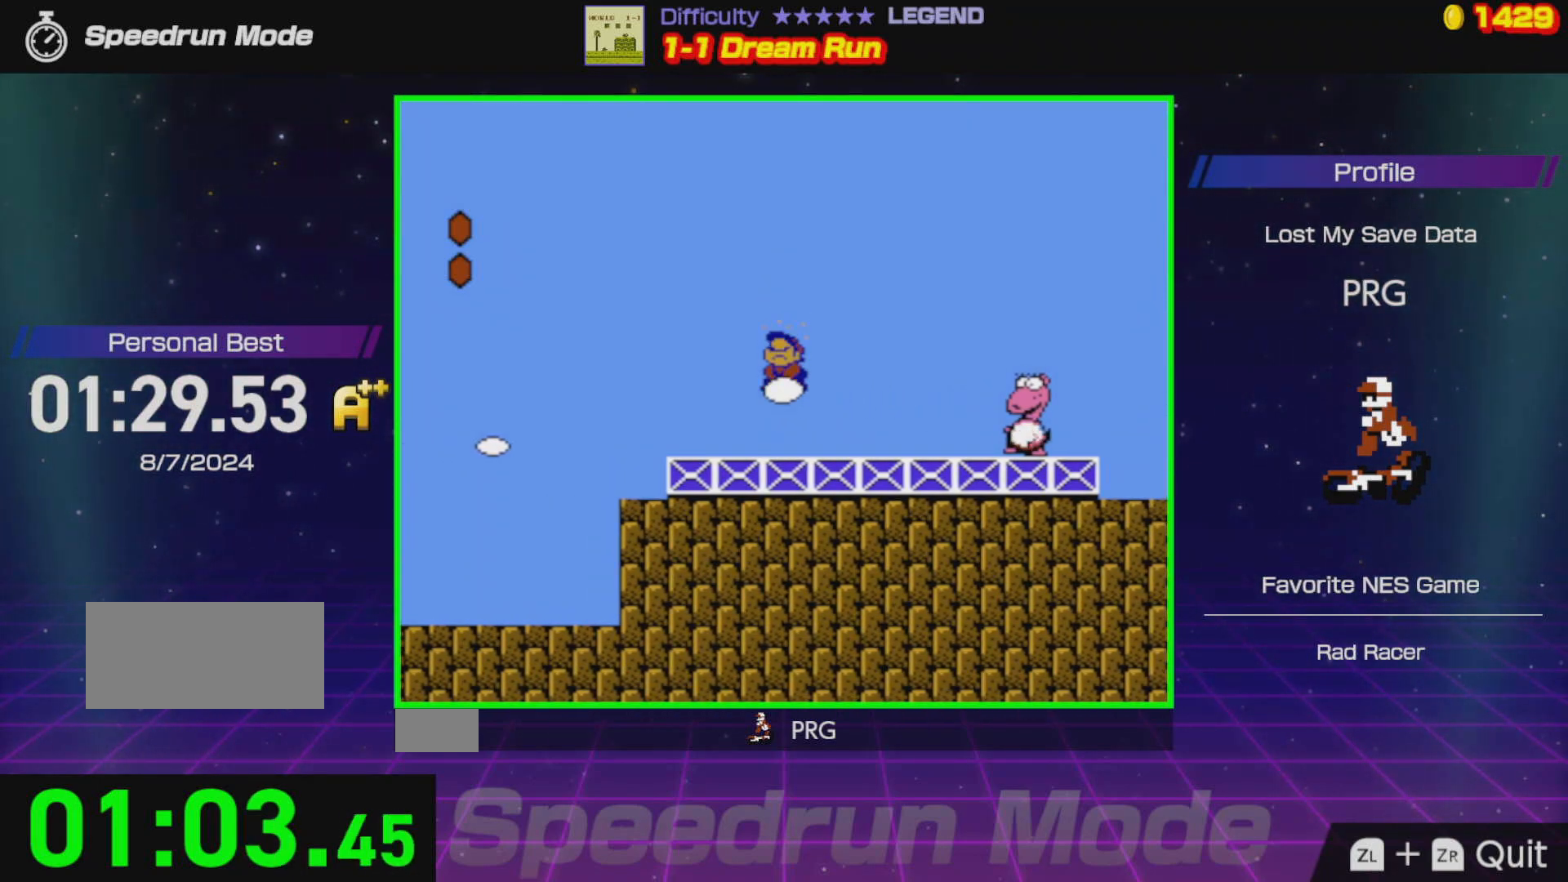
{"buttons": ["DPAD_RIGHT"], "events": [[433, "B", "up"]]}
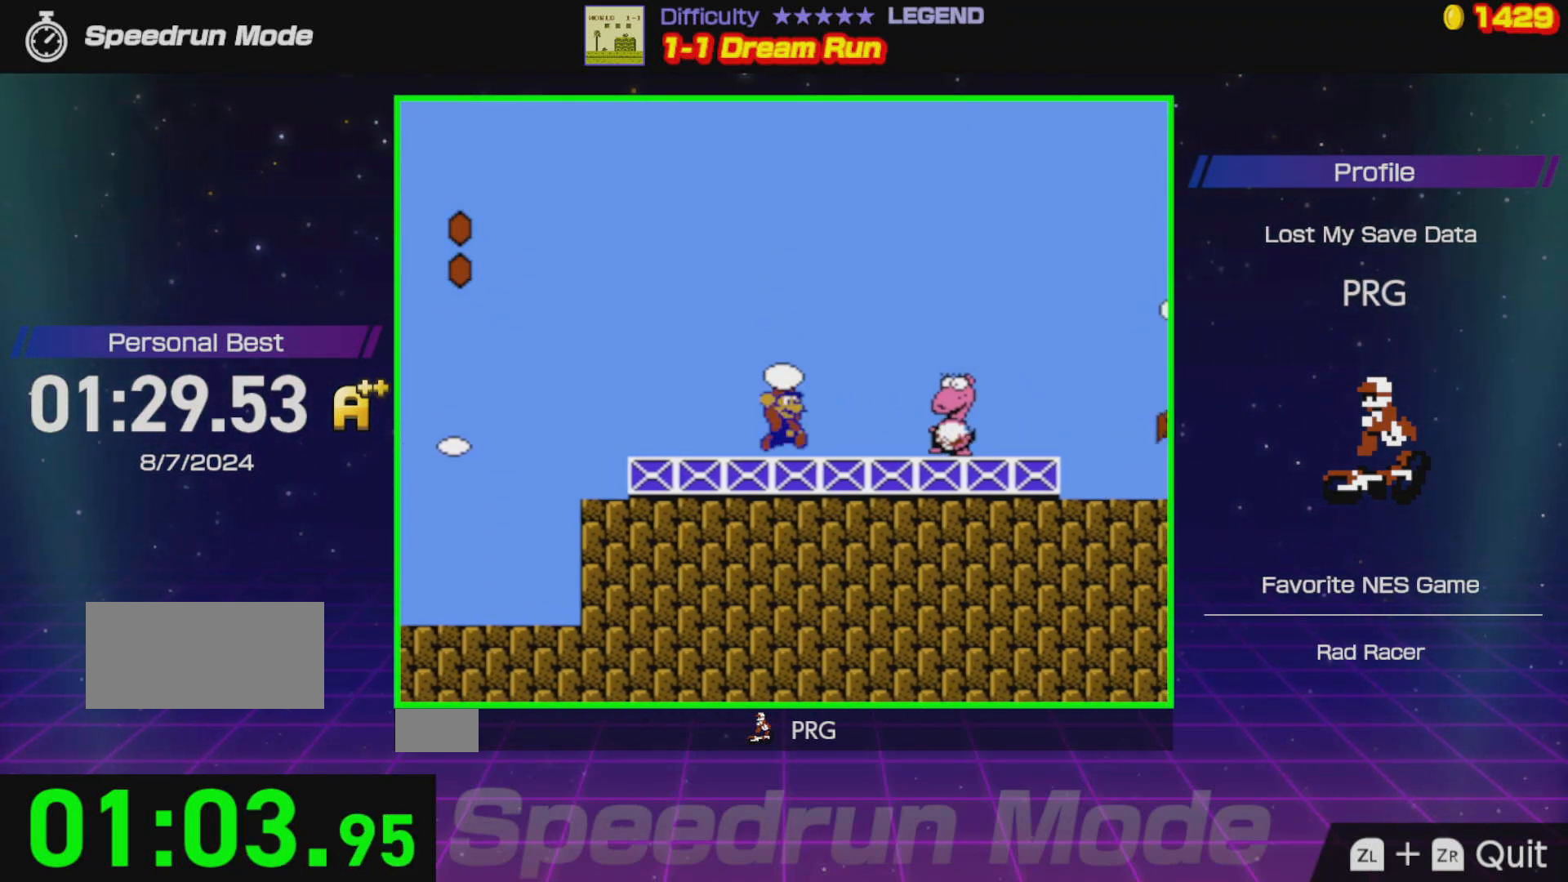
{"buttons": ["A", "DPAD_RIGHT"], "events": [[33, "B", "down"], [217, "B", "up"], [217, "DPAD_RIGHT", "up"], [433, "A", "down"], [450, "DPAD_RIGHT", "down"]]}
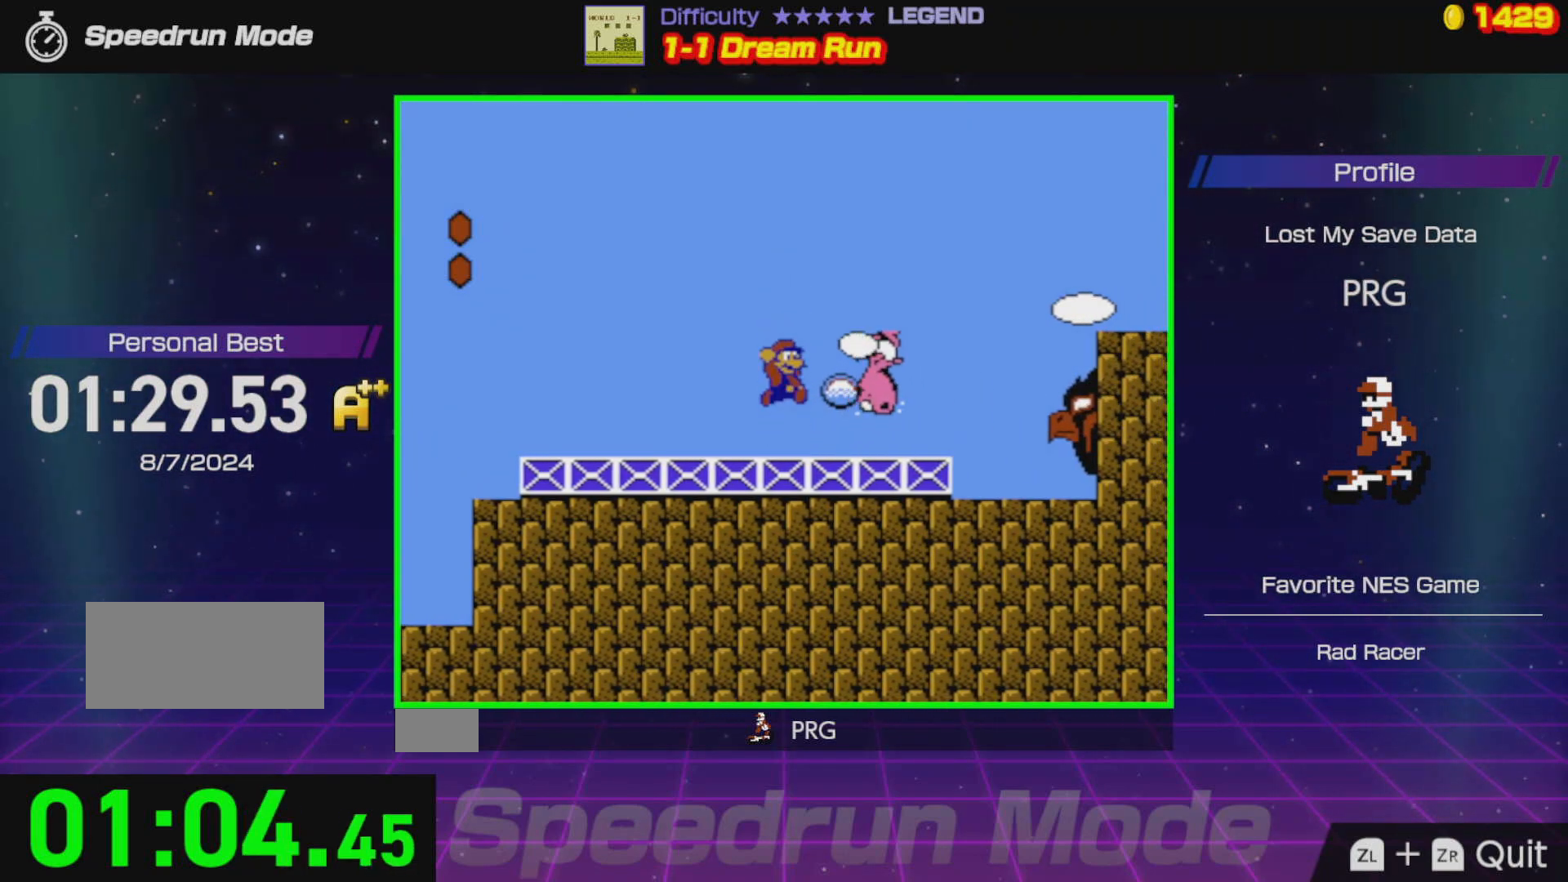
{"buttons": ["B", "DPAD_LEFT"], "events": [[83, "A", "up"], [183, "DPAD_RIGHT", "up"], [350, "B", "down"], [433, "DPAD_LEFT", "down"], [450, "B", "up"], [483, "B", "down"]]}
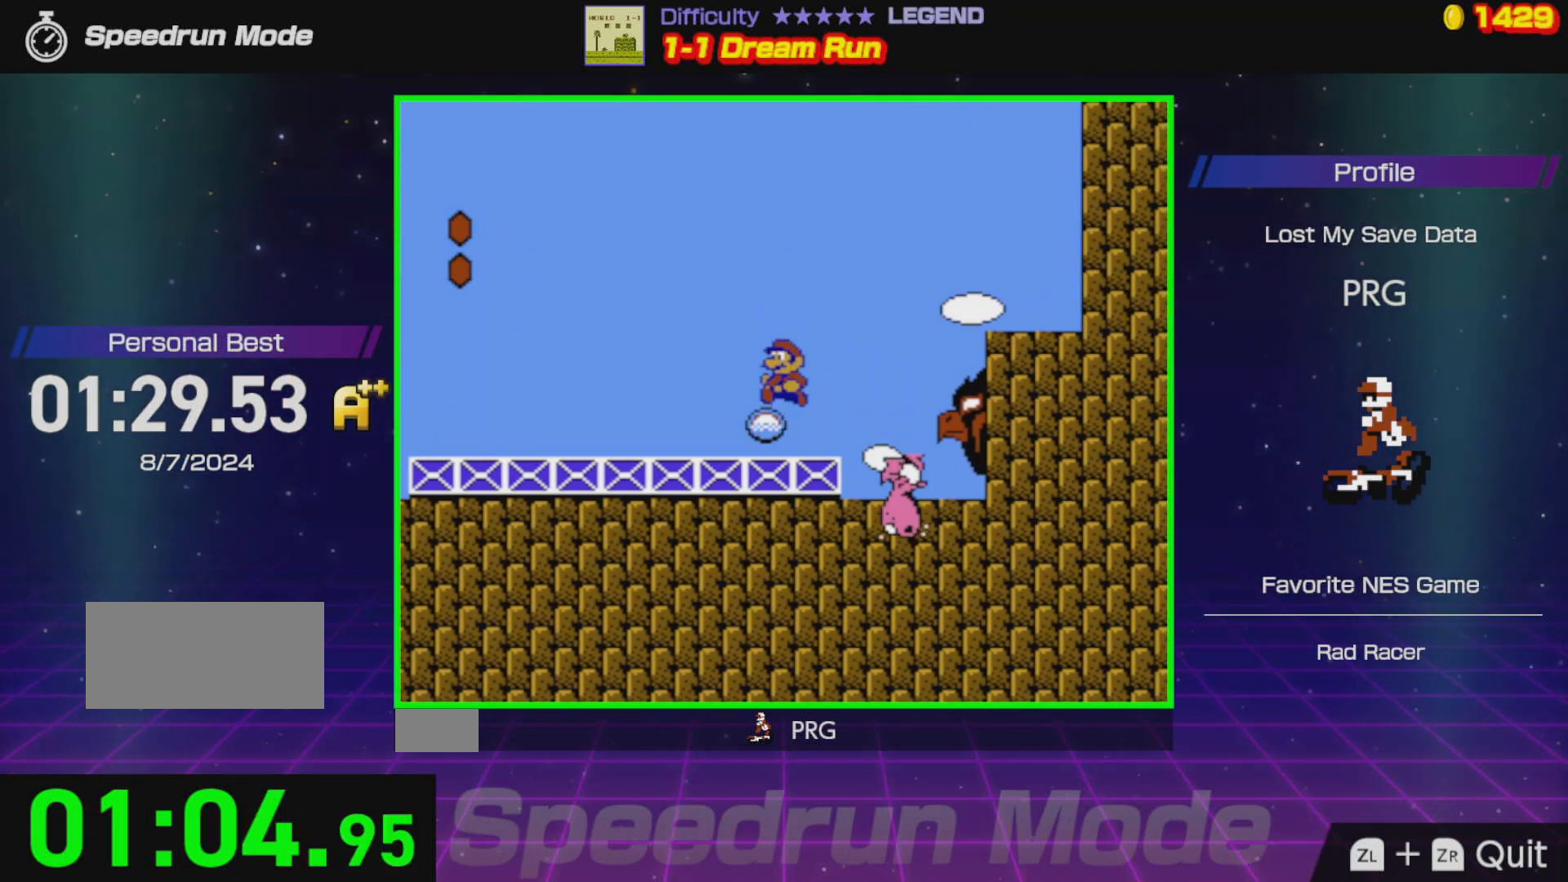
{"buttons": ["B", "DPAD_RIGHT"], "events": [[17, "DPAD_LEFT", "up"], [150, "DPAD_RIGHT", "down"]]}
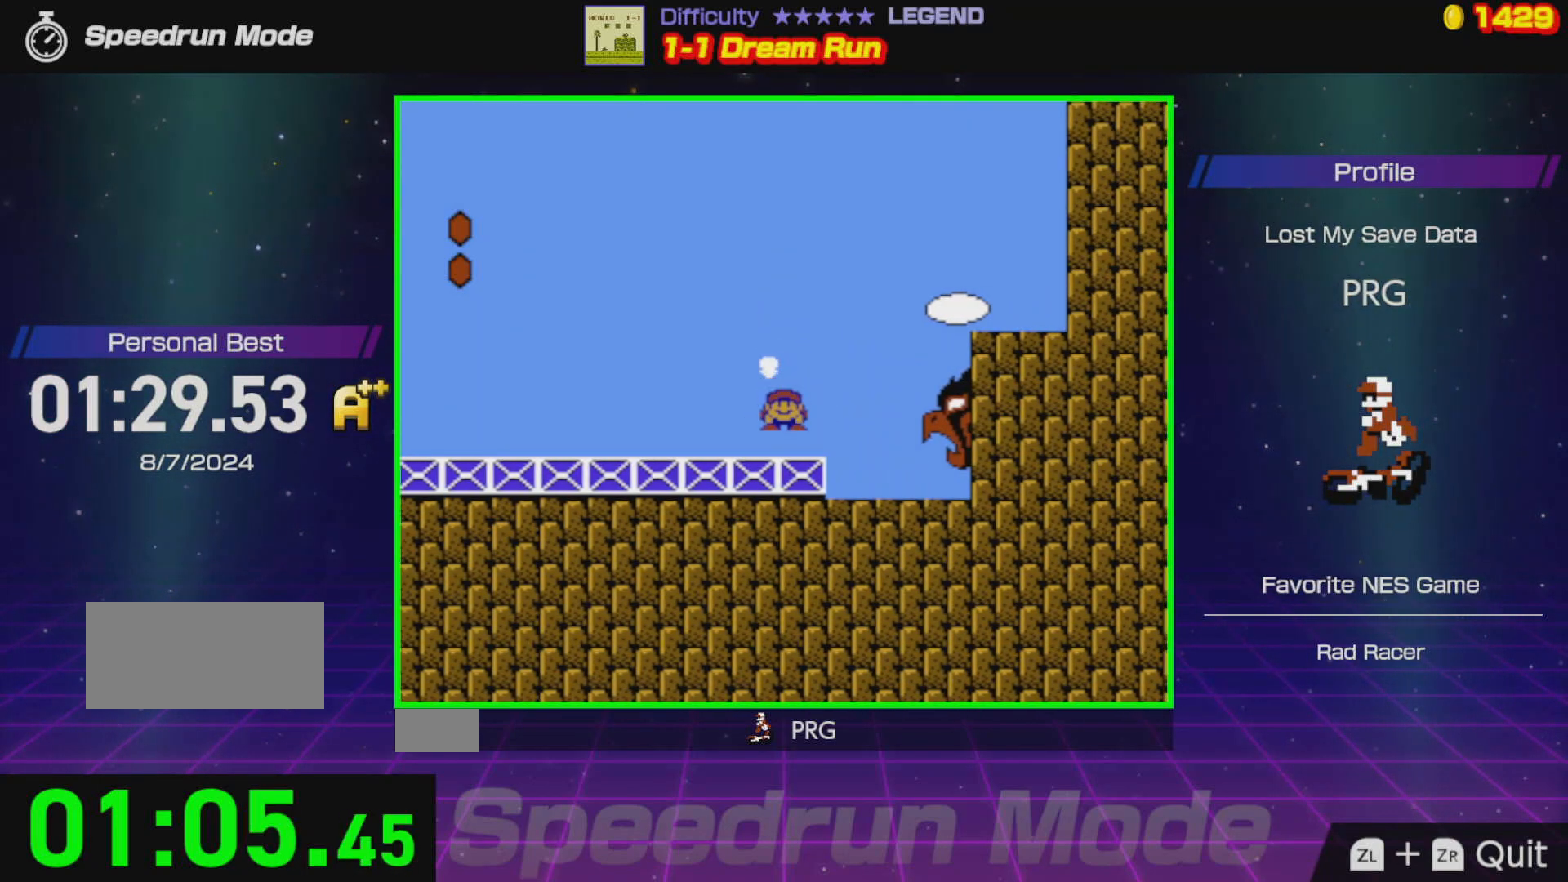
{"buttons": ["DPAD_RIGHT"], "events": [[383, "B", "up"]]}
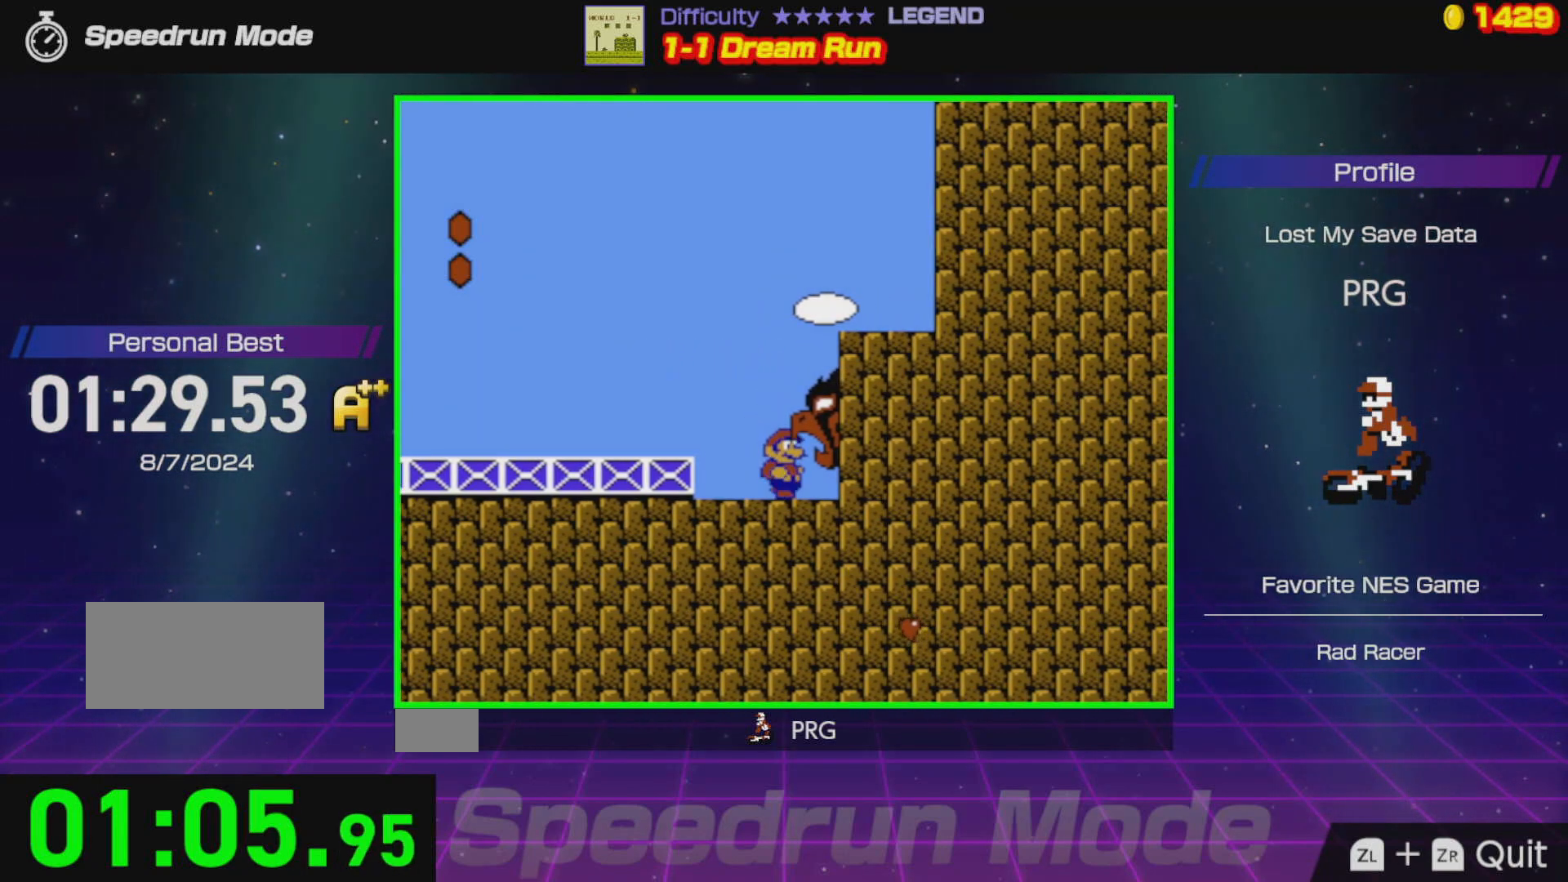
{"buttons": ["DPAD_RIGHT"], "events": []}
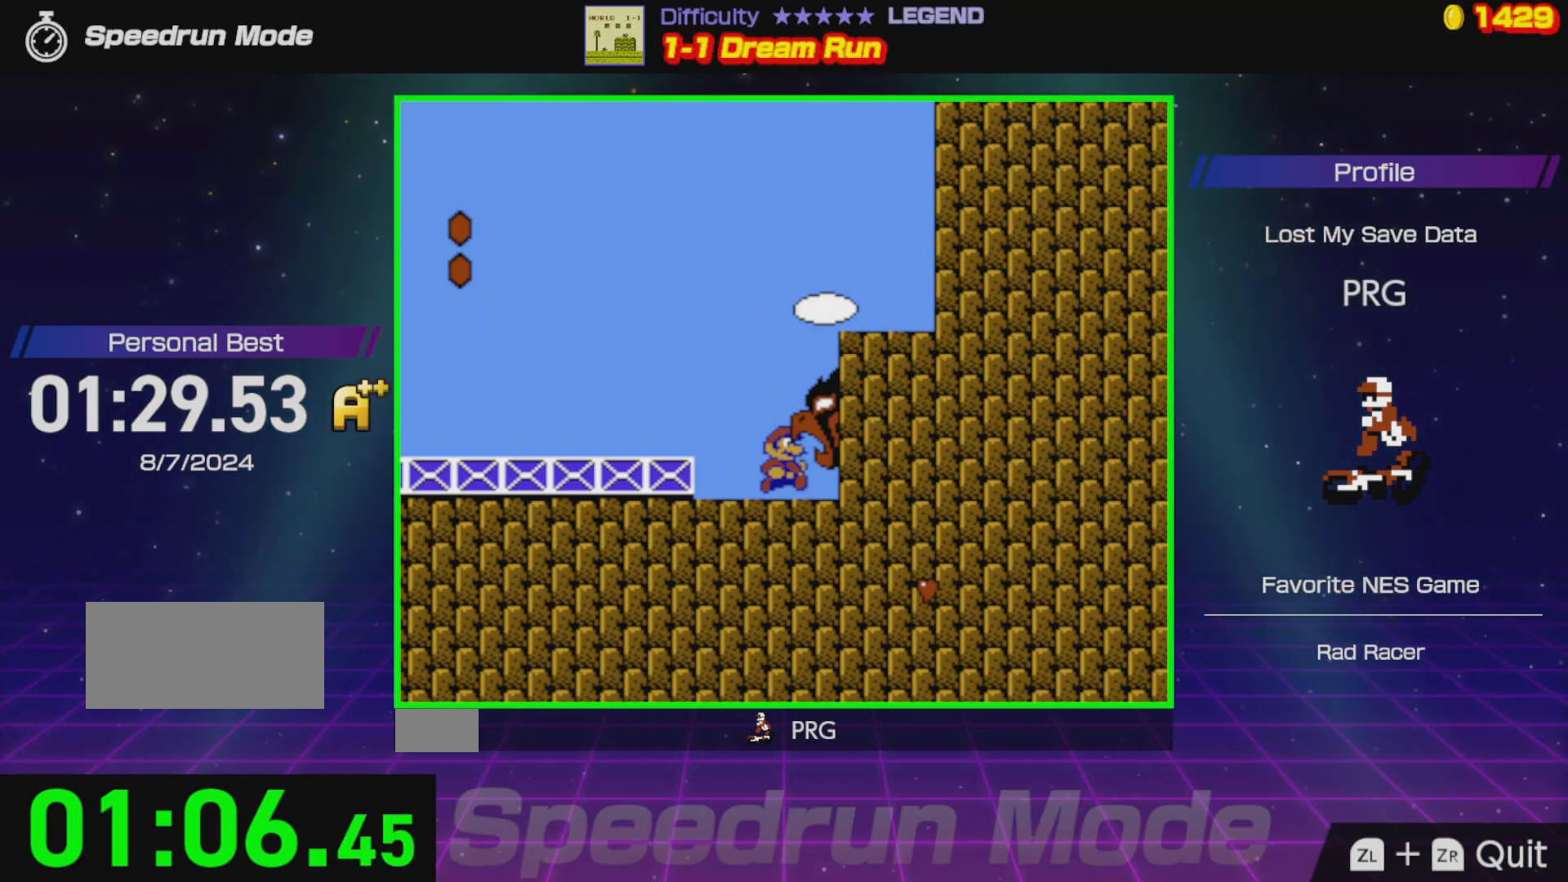
{"buttons": ["B", "DPAD_RIGHT"], "events": [[117, "B", "down"]]}
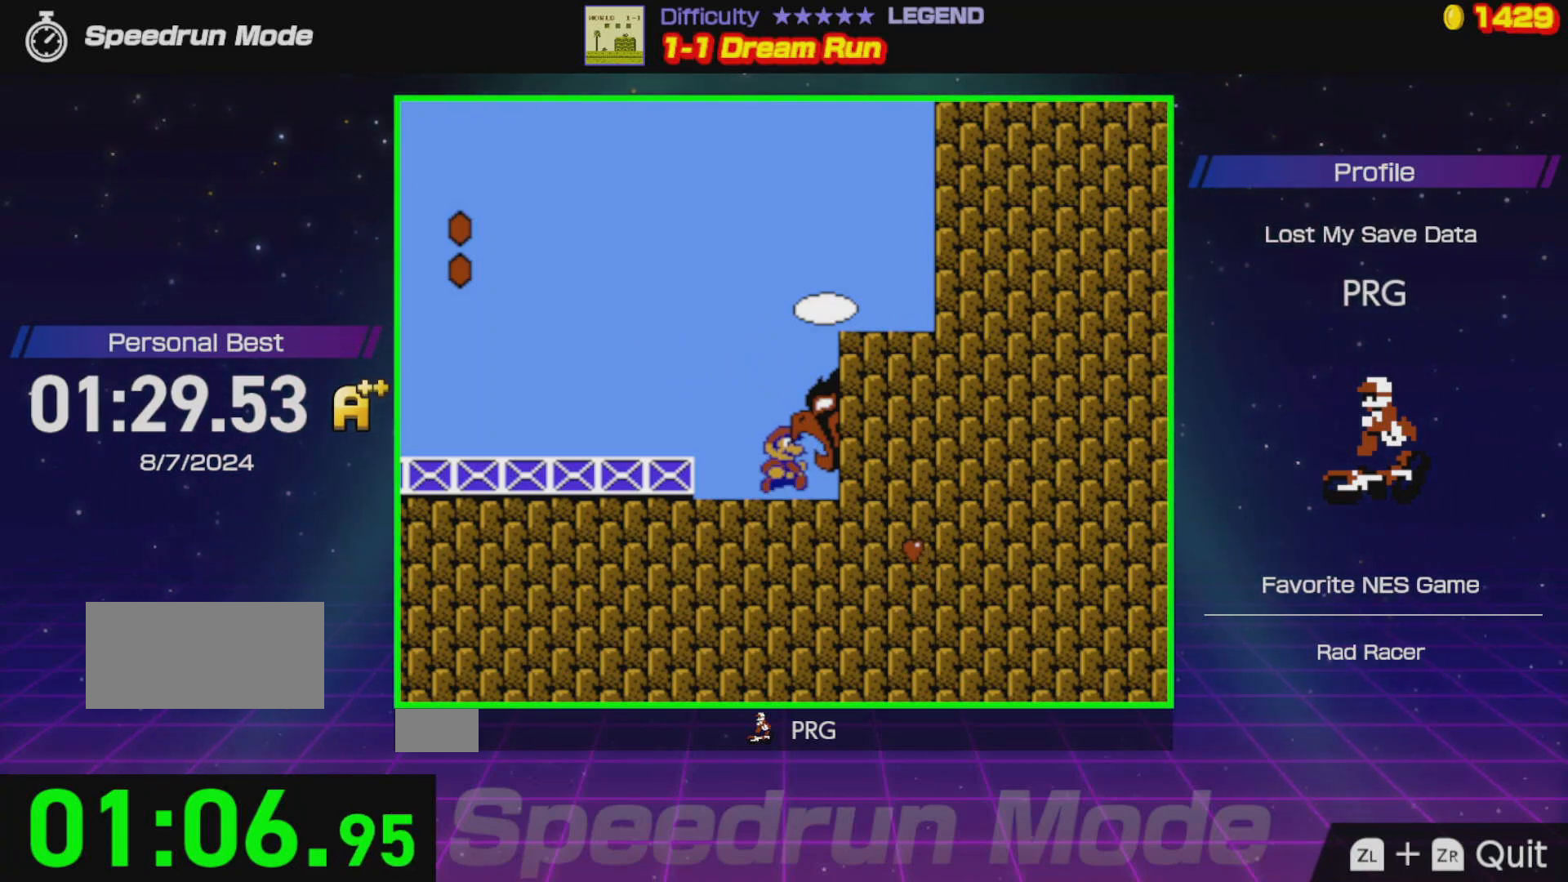
{"buttons": ["B", "DPAD_RIGHT"], "events": []}
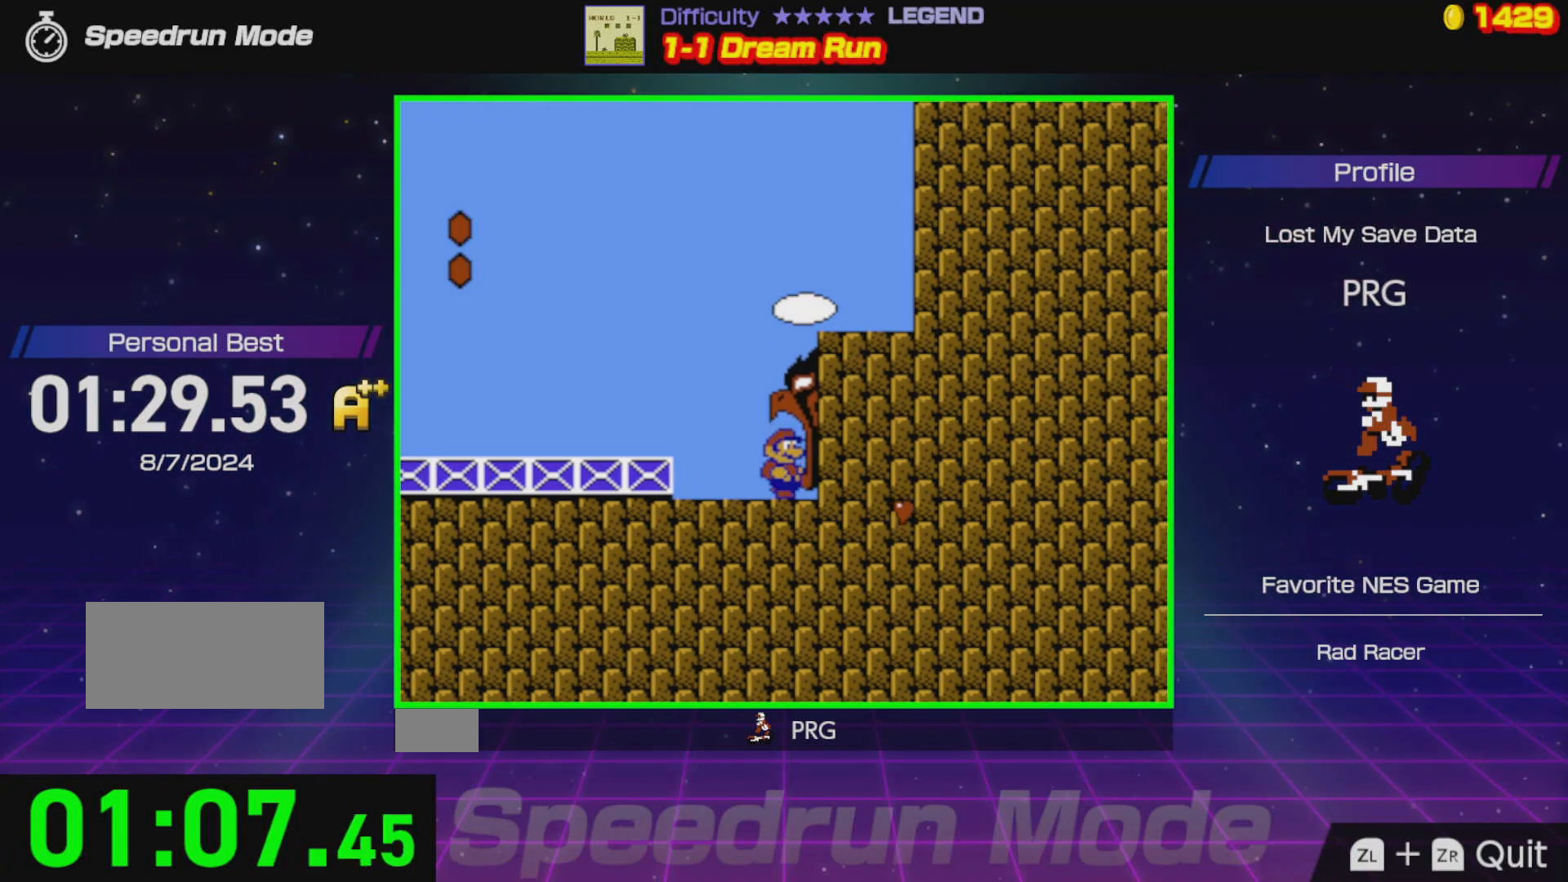
{"buttons": ["B", "DPAD_RIGHT"], "events": []}
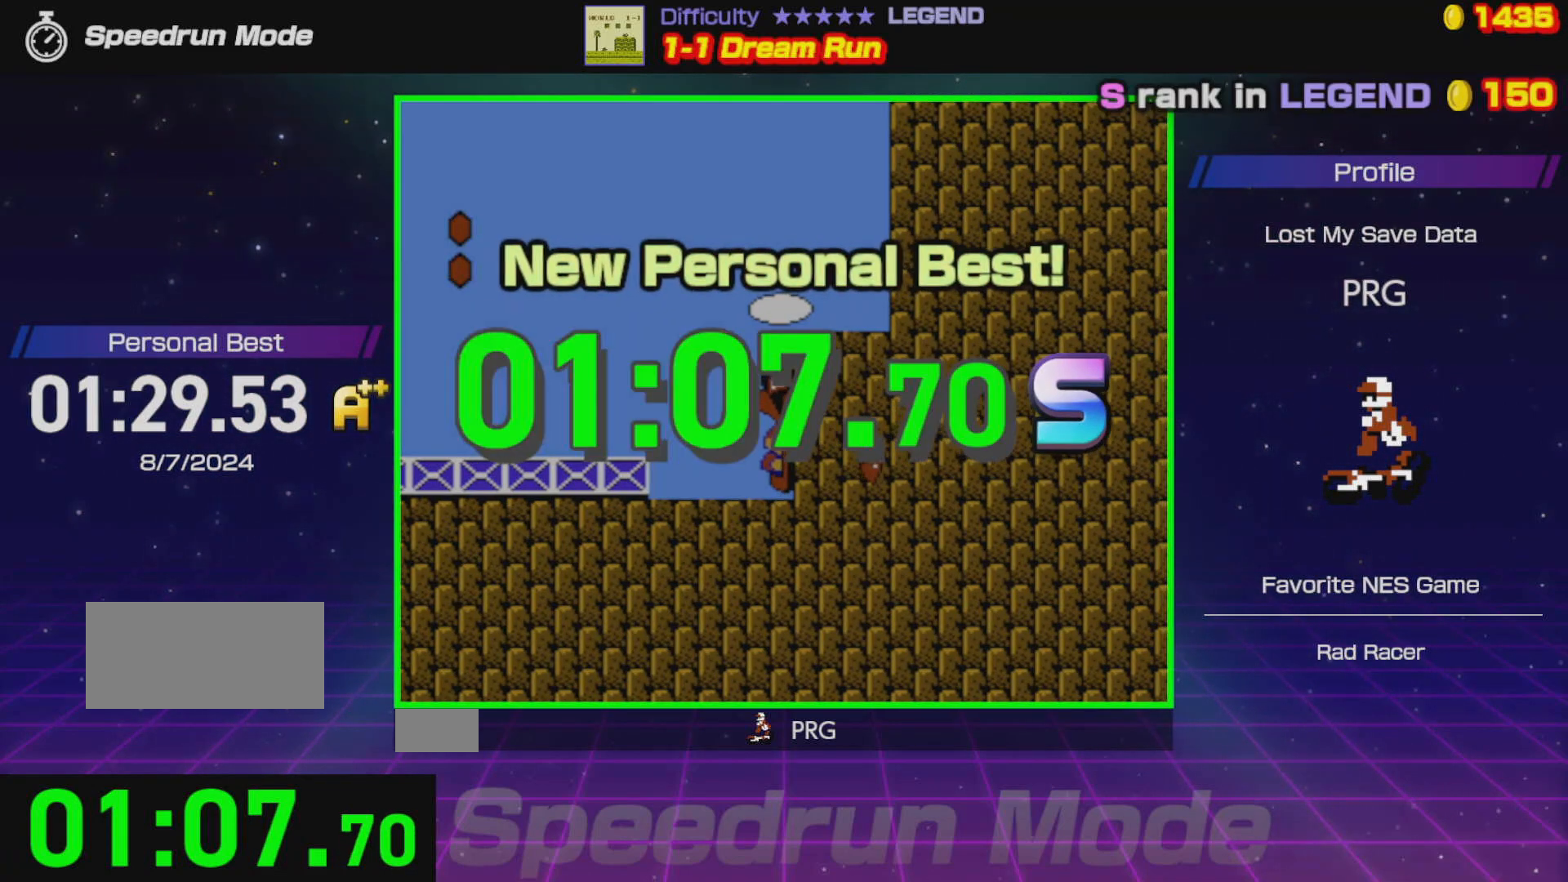
{"buttons": [], "events": [[133, "B", "up"], [300, "DPAD_RIGHT", "up"]]}